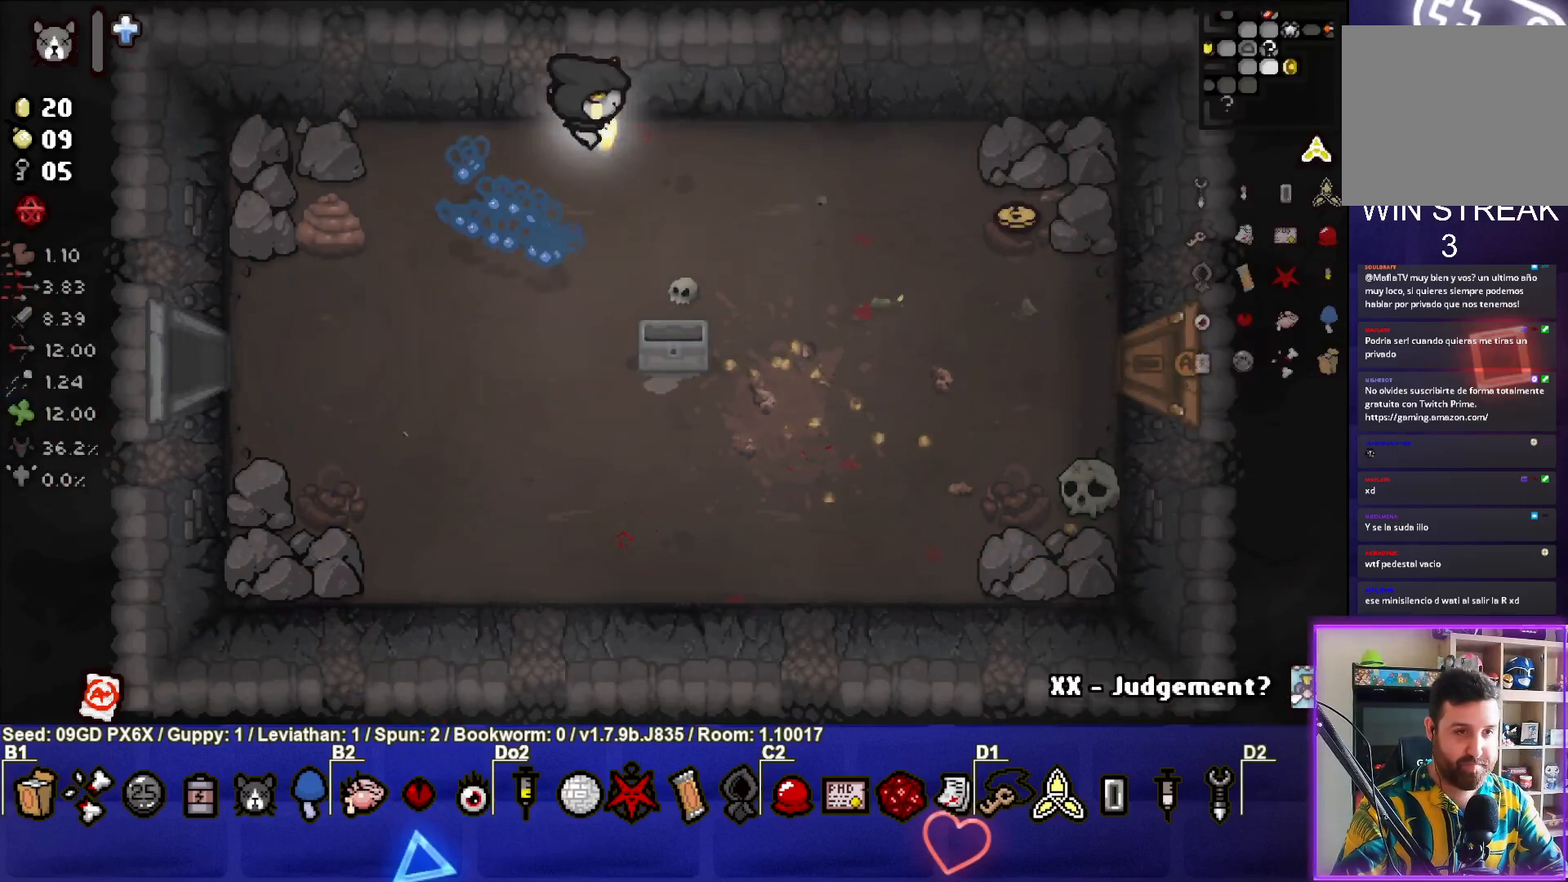
Gameplay with a controller (PlayStation layout); each line is a JSON object with the inputs held at the frame after it. "events" lists button and stick changes between this image and that frame as [ms after this image, input, new state], when the widget could be followed in between. Not read: right_stick.
{"buttons": [], "left_stick": "right", "events": [[183, "L1", "down"], [217, "left_stick", "right"], [283, "L1", "up"]]}
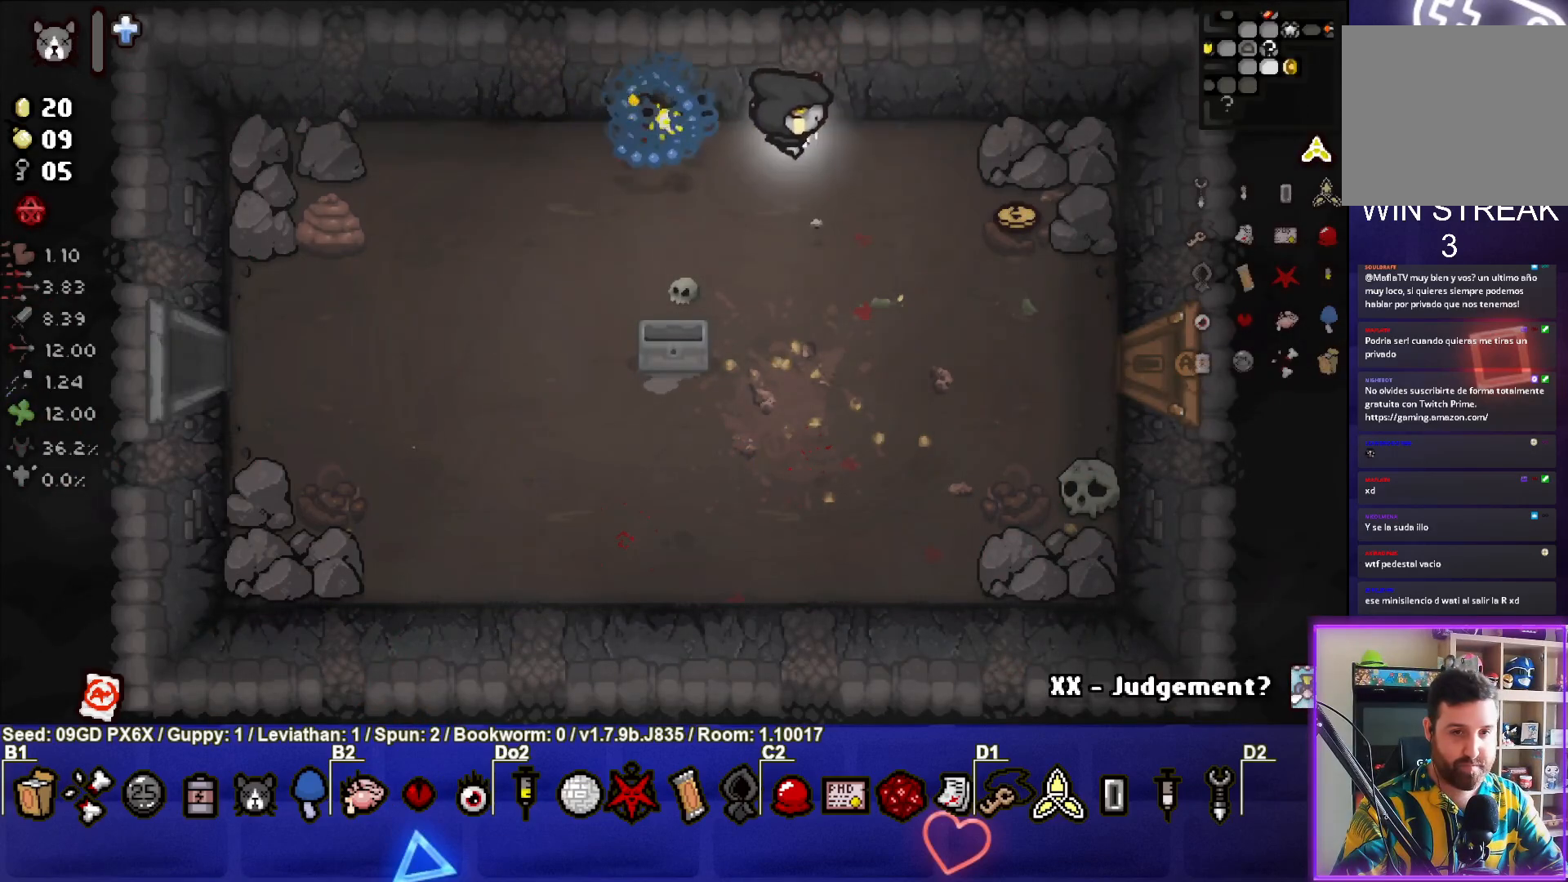
{"buttons": [], "left_stick": "down-right", "events": [[367, "left_stick", "down-right"]]}
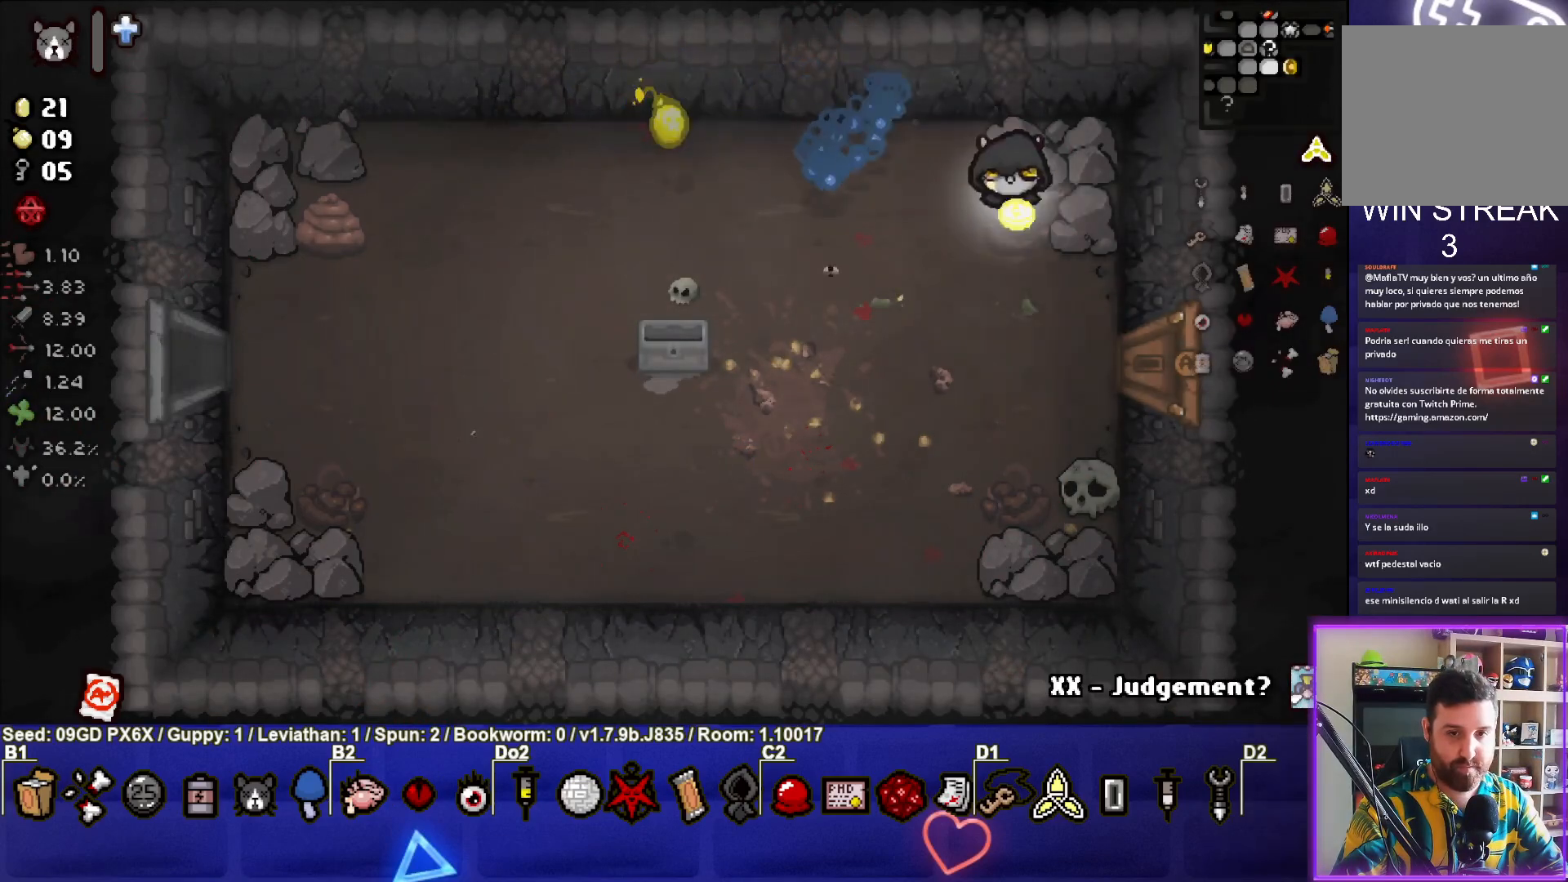
{"buttons": [], "left_stick": "center", "events": [[183, "left_stick", "center"]]}
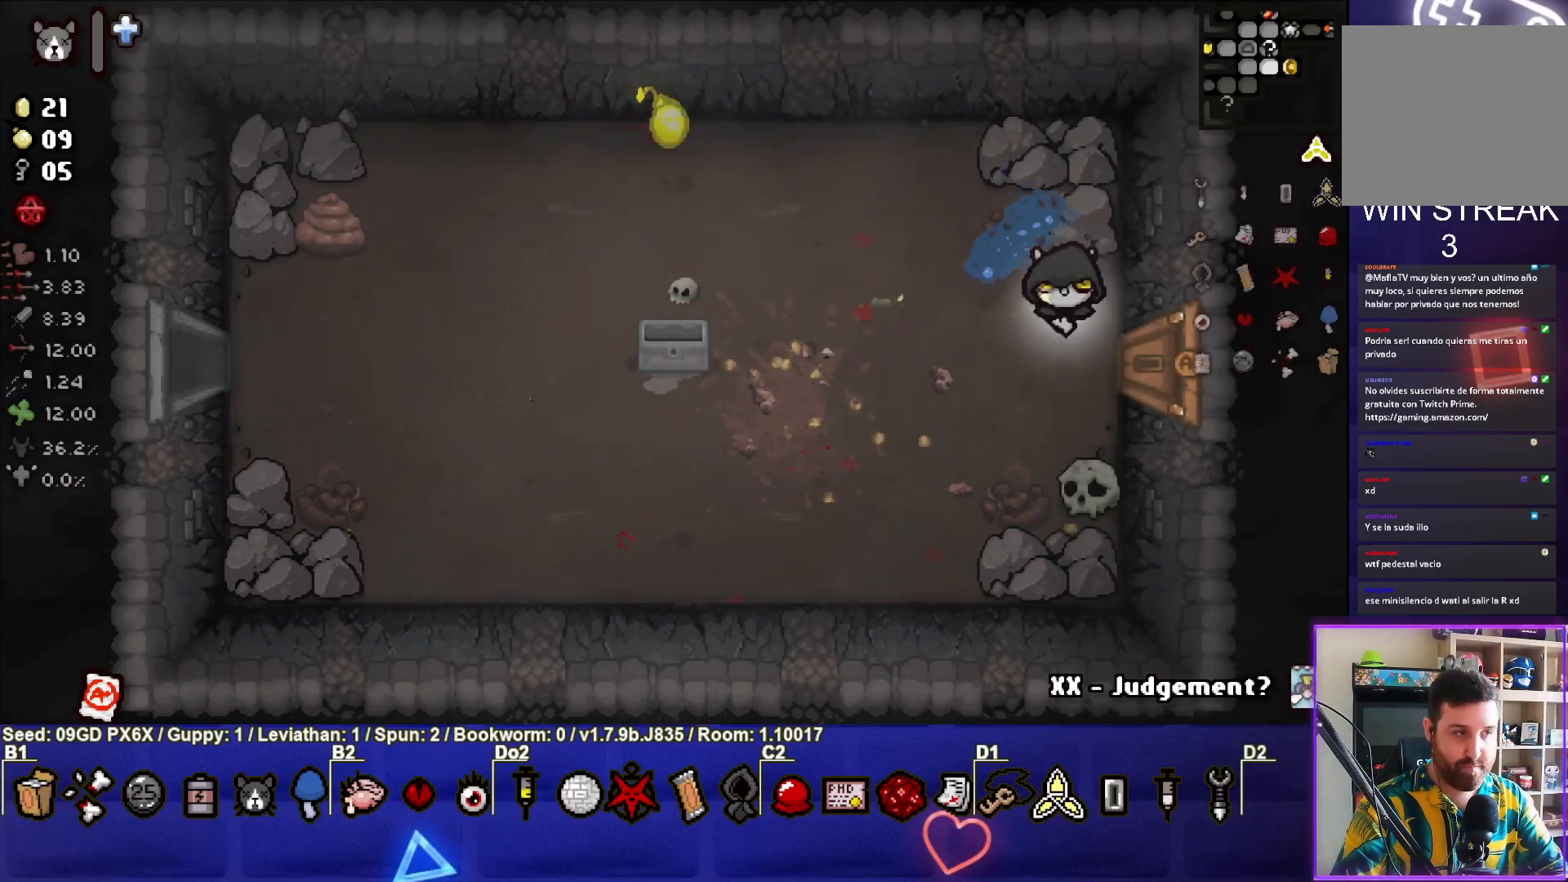
{"buttons": [], "left_stick": "right", "events": [[217, "left_stick", "down-right"], [367, "left_stick", "right"]]}
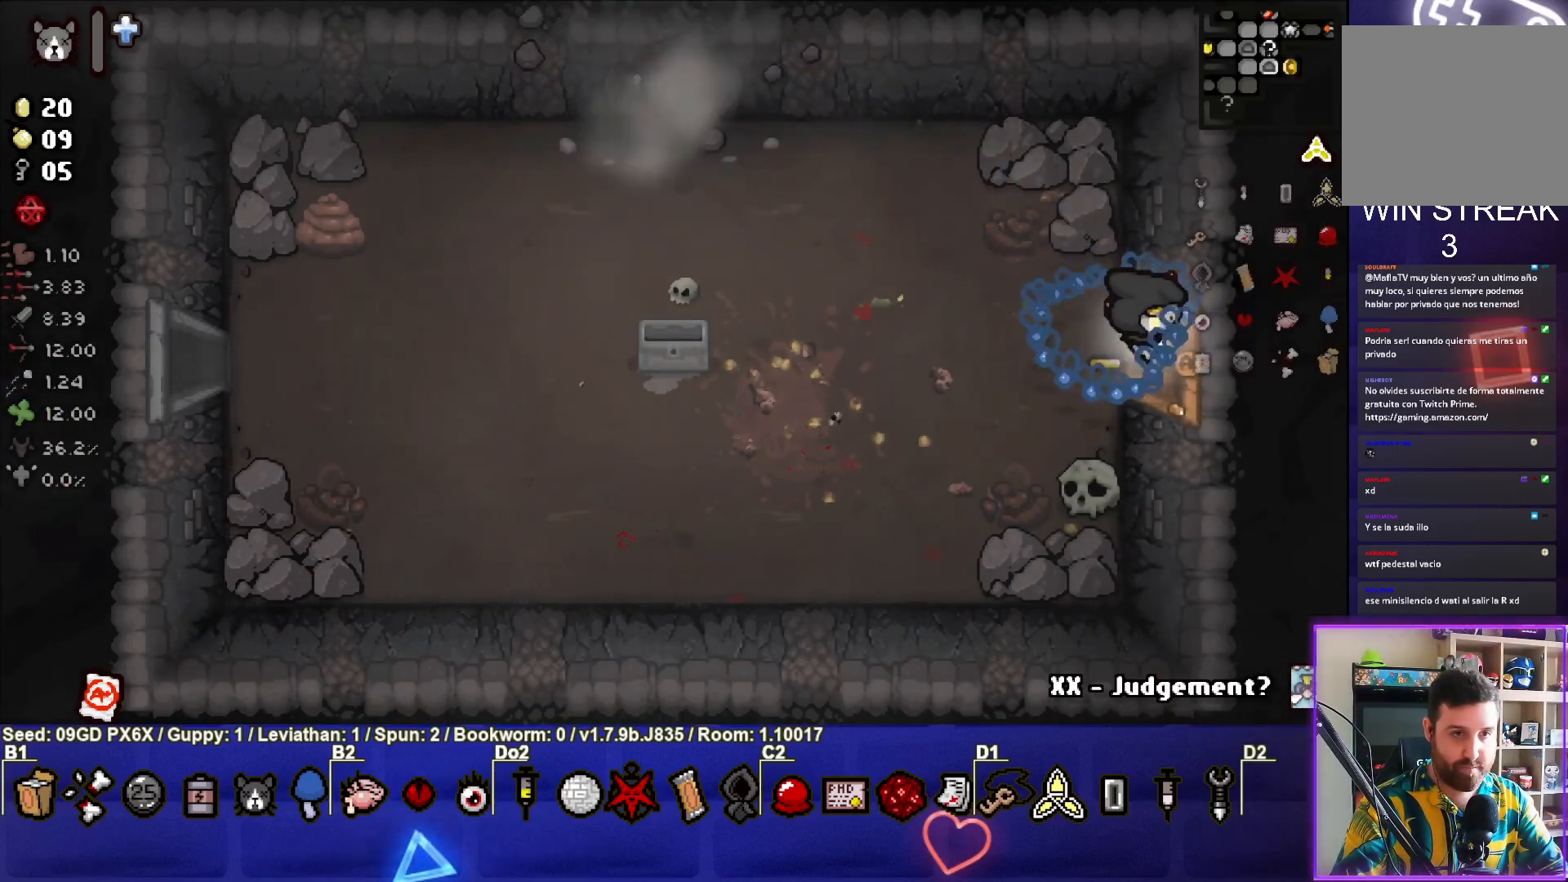
{"buttons": [], "left_stick": "center", "events": [[200, "left_stick", "center"]]}
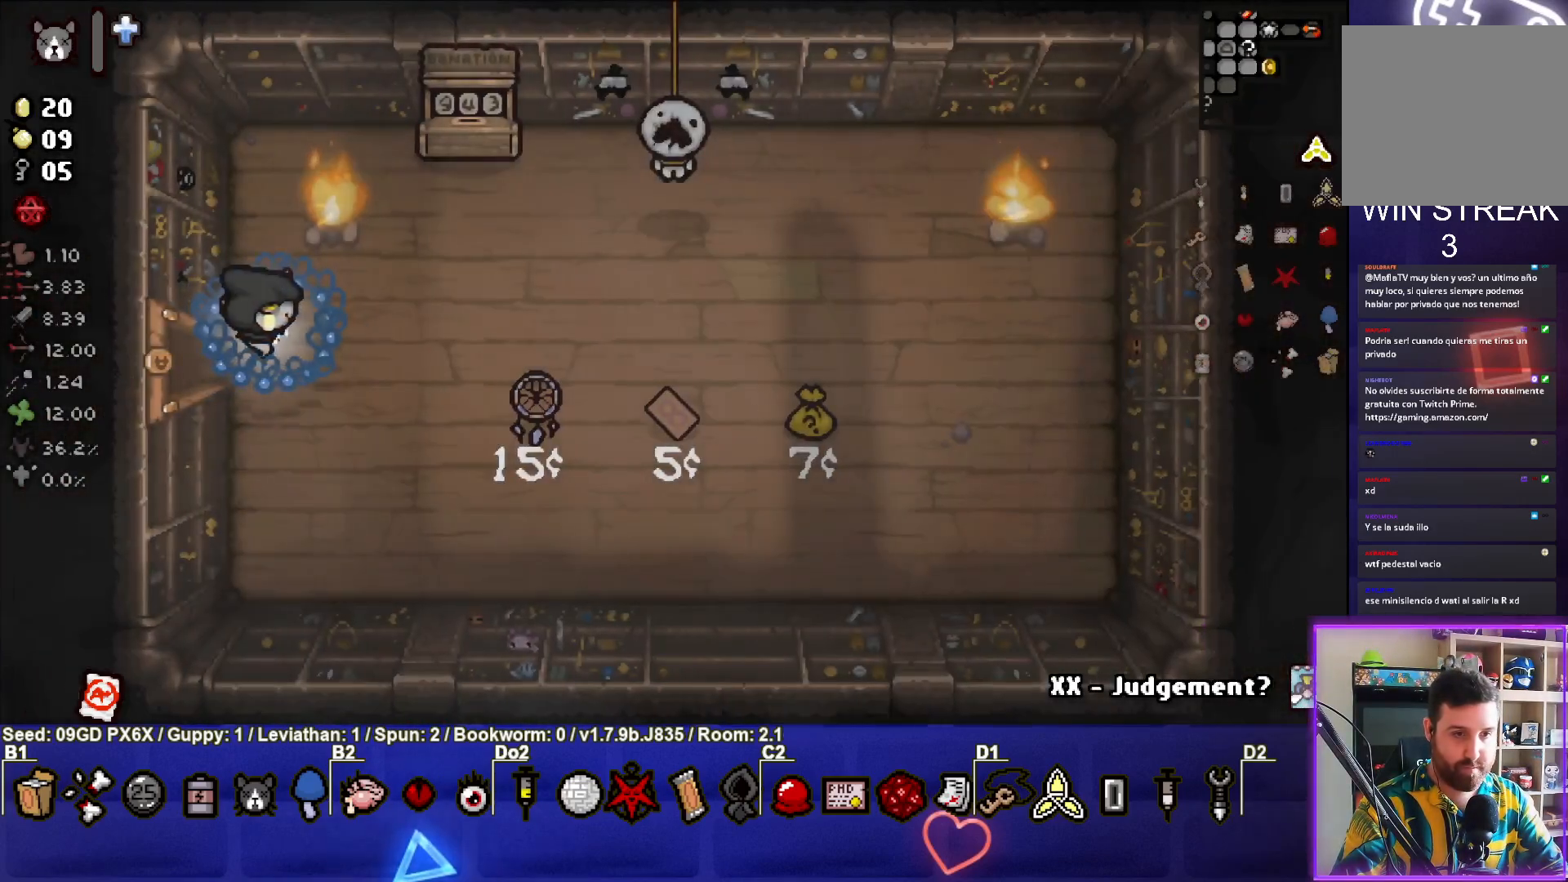
{"buttons": [], "left_stick": "down-right", "events": [[450, "left_stick", "down-right"]]}
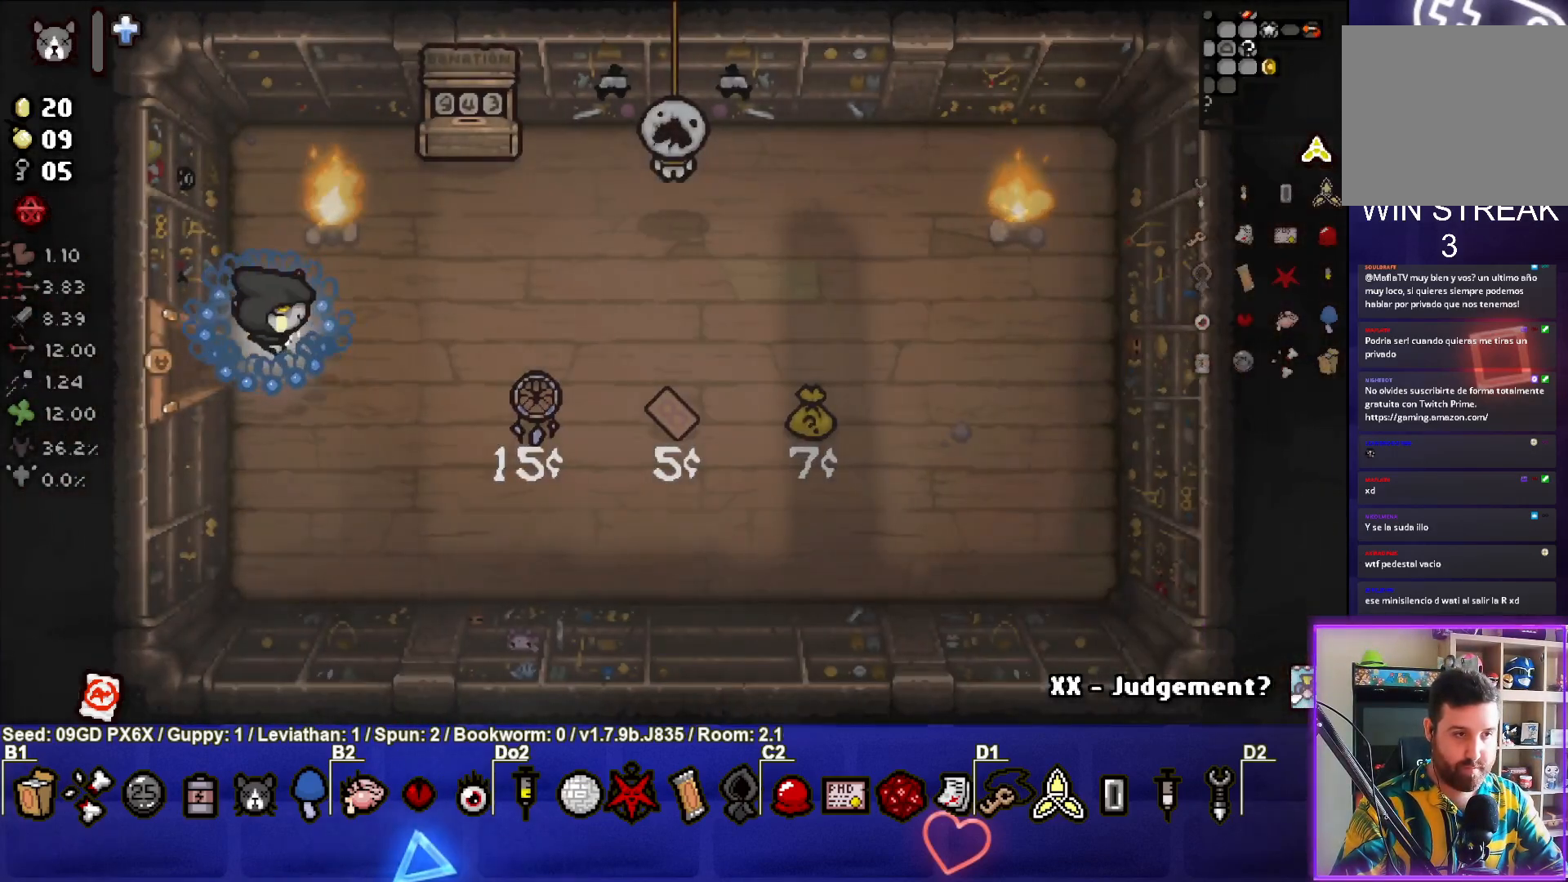
{"buttons": ["TRIANGLE"], "left_stick": "center", "events": [[67, "TRIANGLE", "down"], [100, "left_stick", "center"]]}
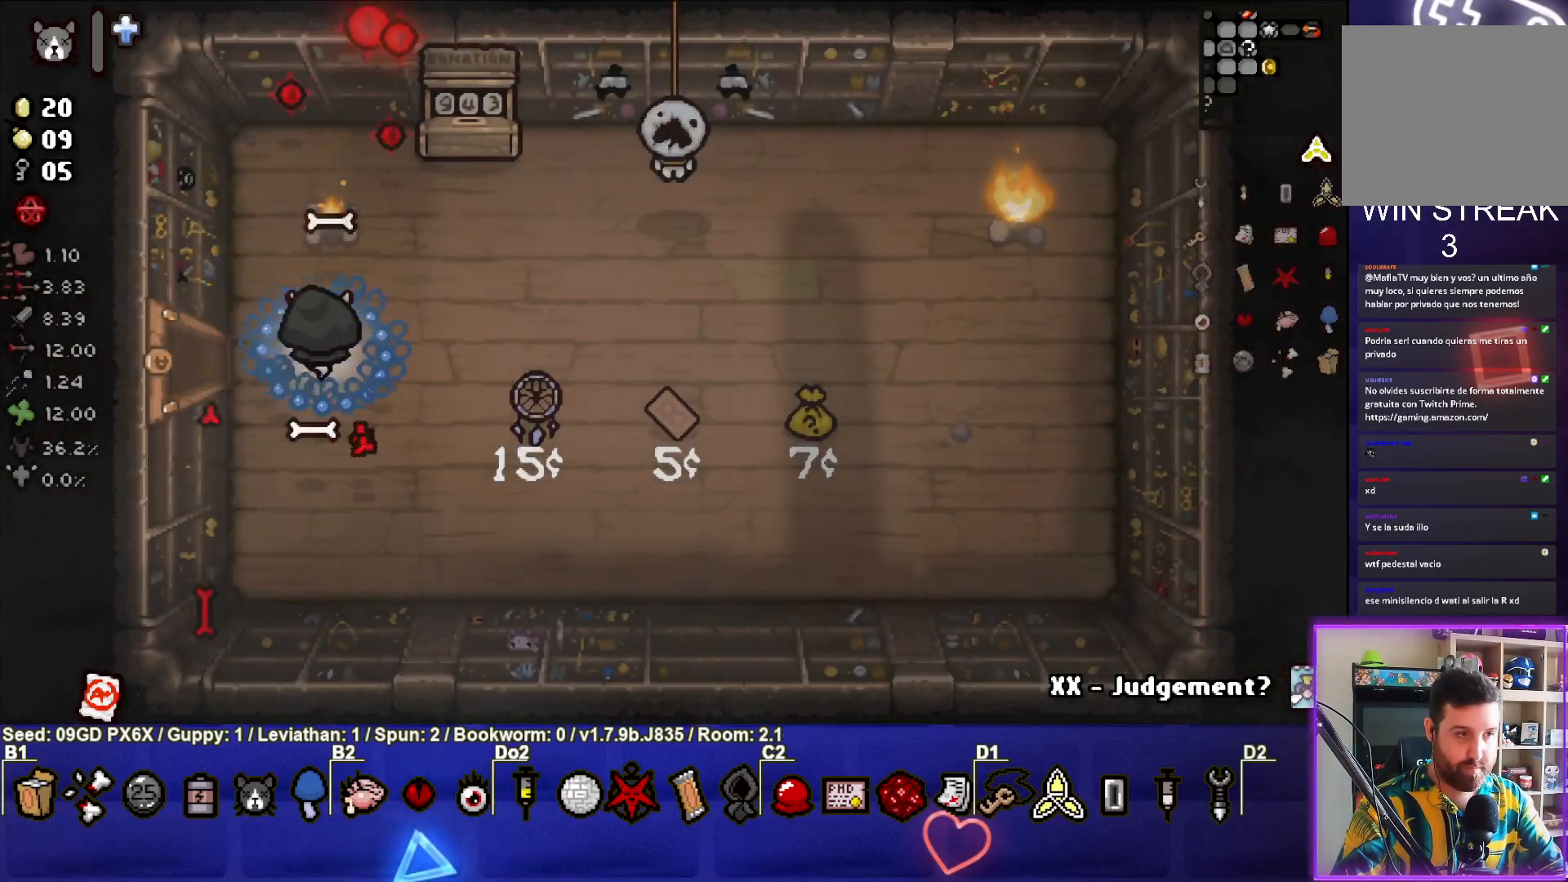
{"buttons": [], "left_stick": "right", "events": [[133, "left_stick", "down-right"], [233, "TRIANGLE", "up"], [467, "left_stick", "right"]]}
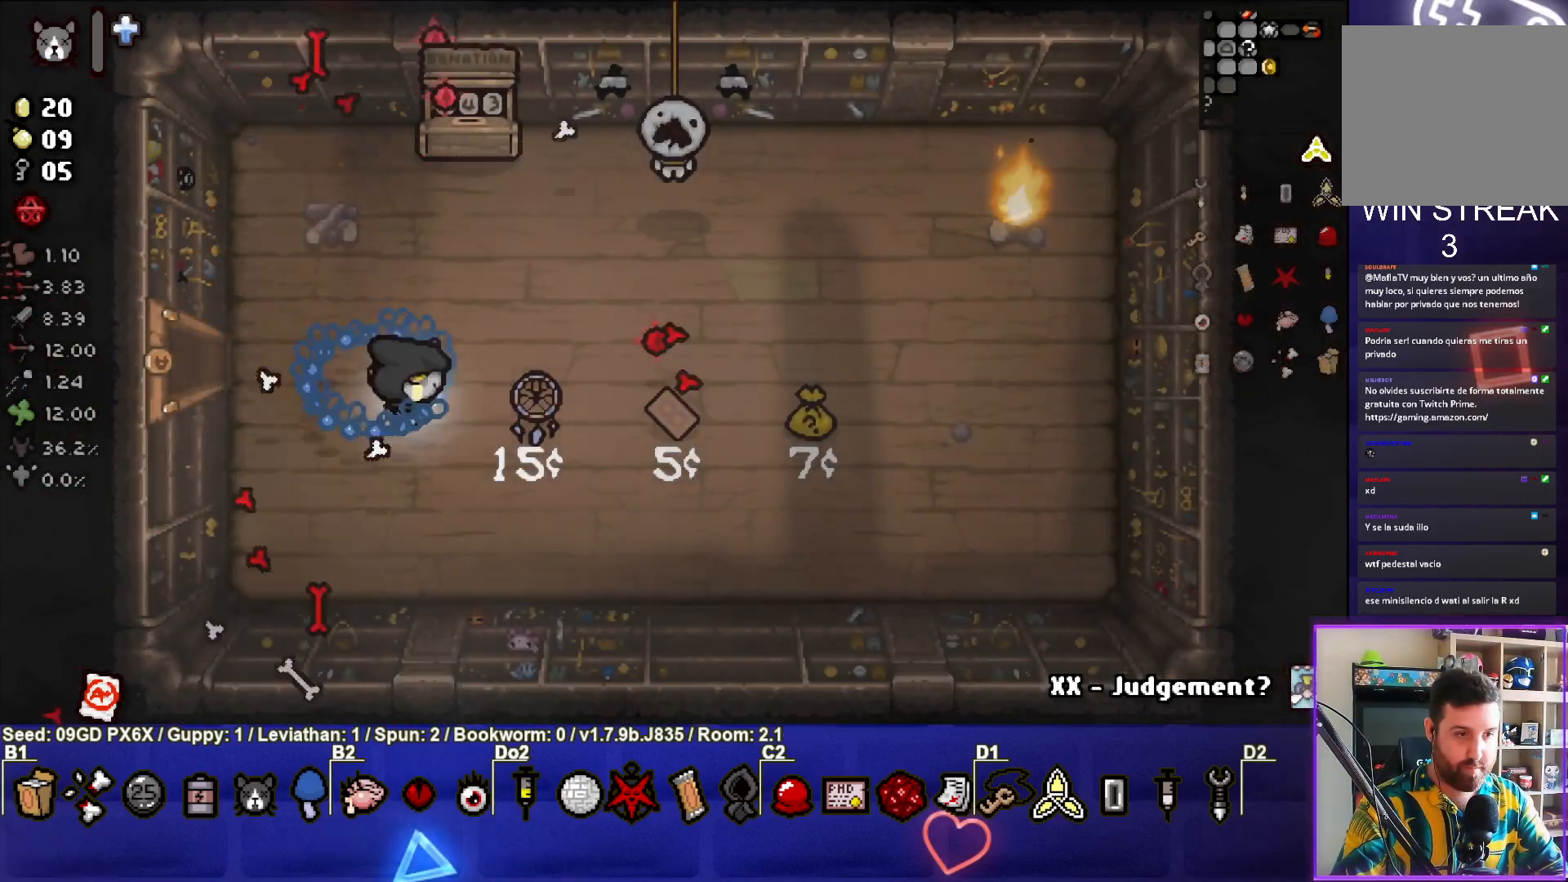
{"buttons": [], "left_stick": "left", "events": [[267, "left_stick", "center"], [333, "left_stick", "left"]]}
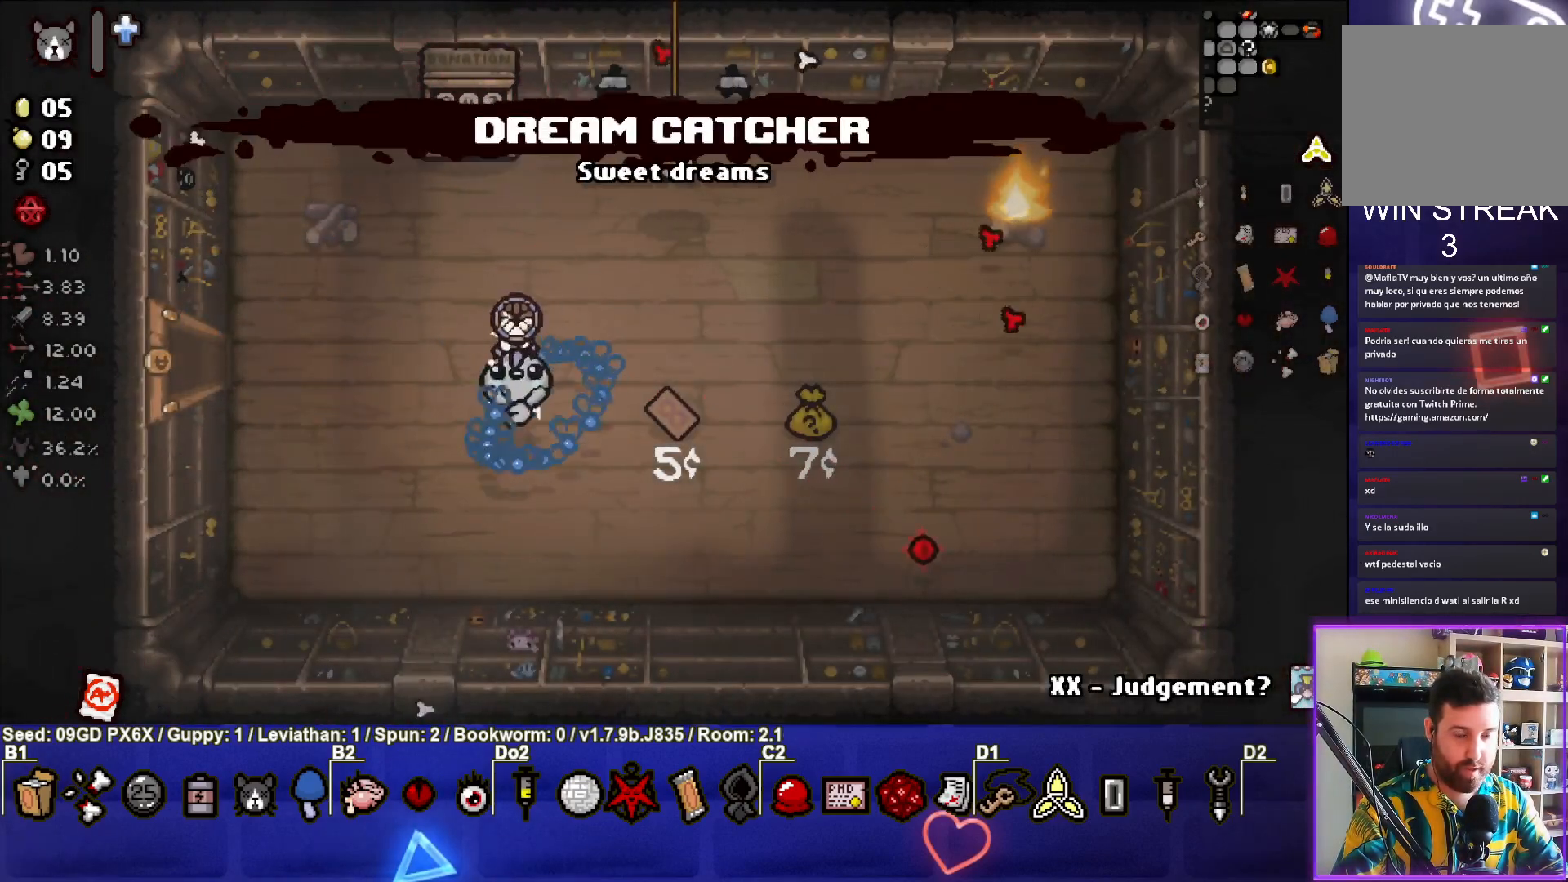
{"buttons": [], "left_stick": "left", "events": []}
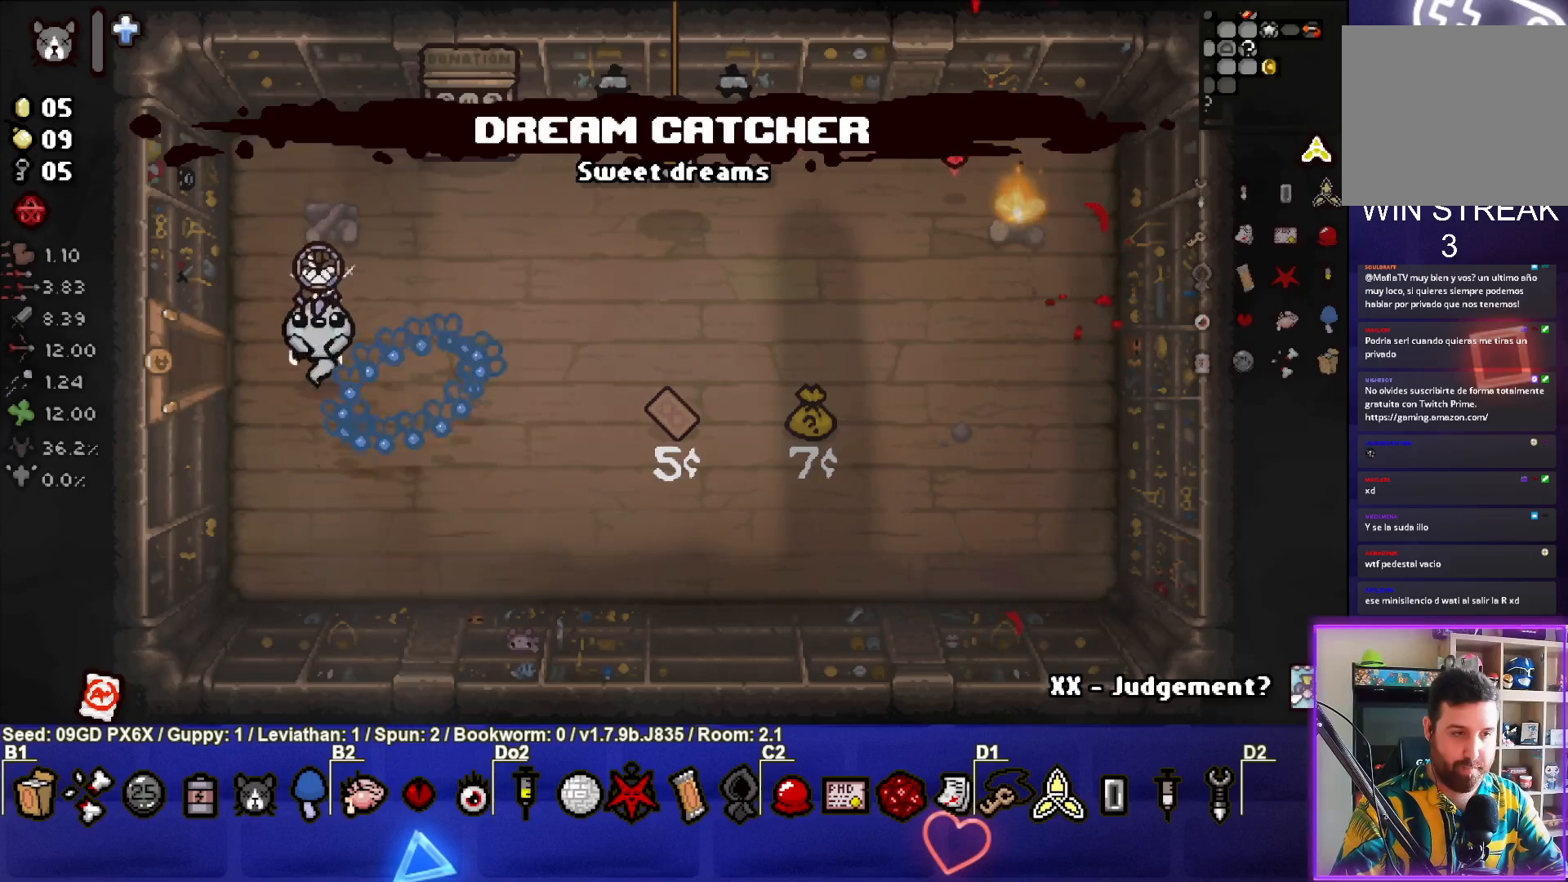
{"buttons": [], "left_stick": "center", "events": [[450, "left_stick", "center"]]}
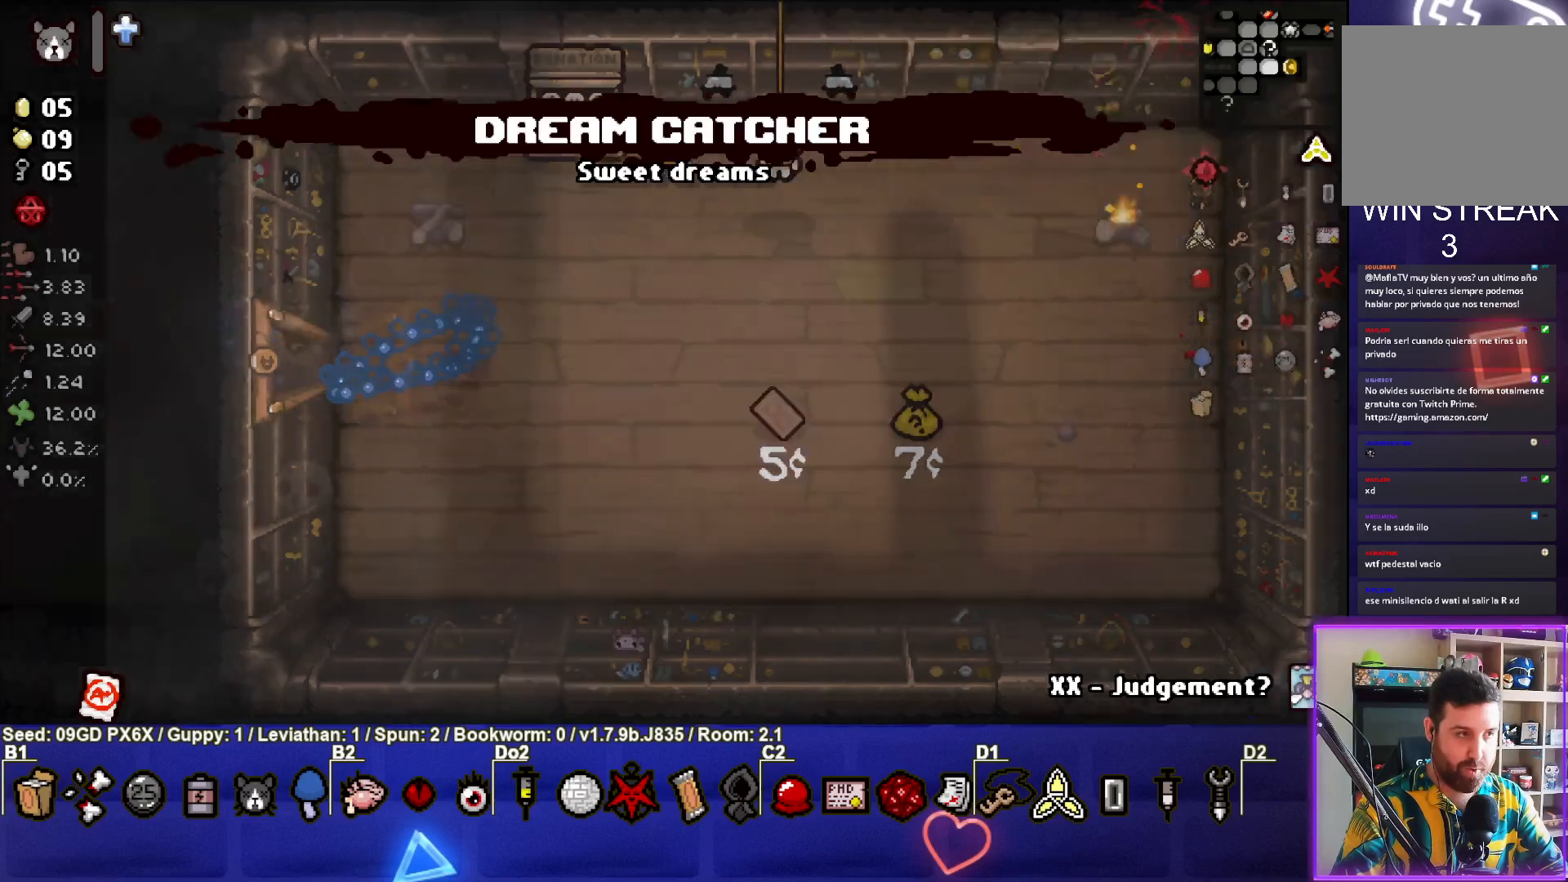
{"buttons": [], "left_stick": "down", "events": [[217, "left_stick", "down"]]}
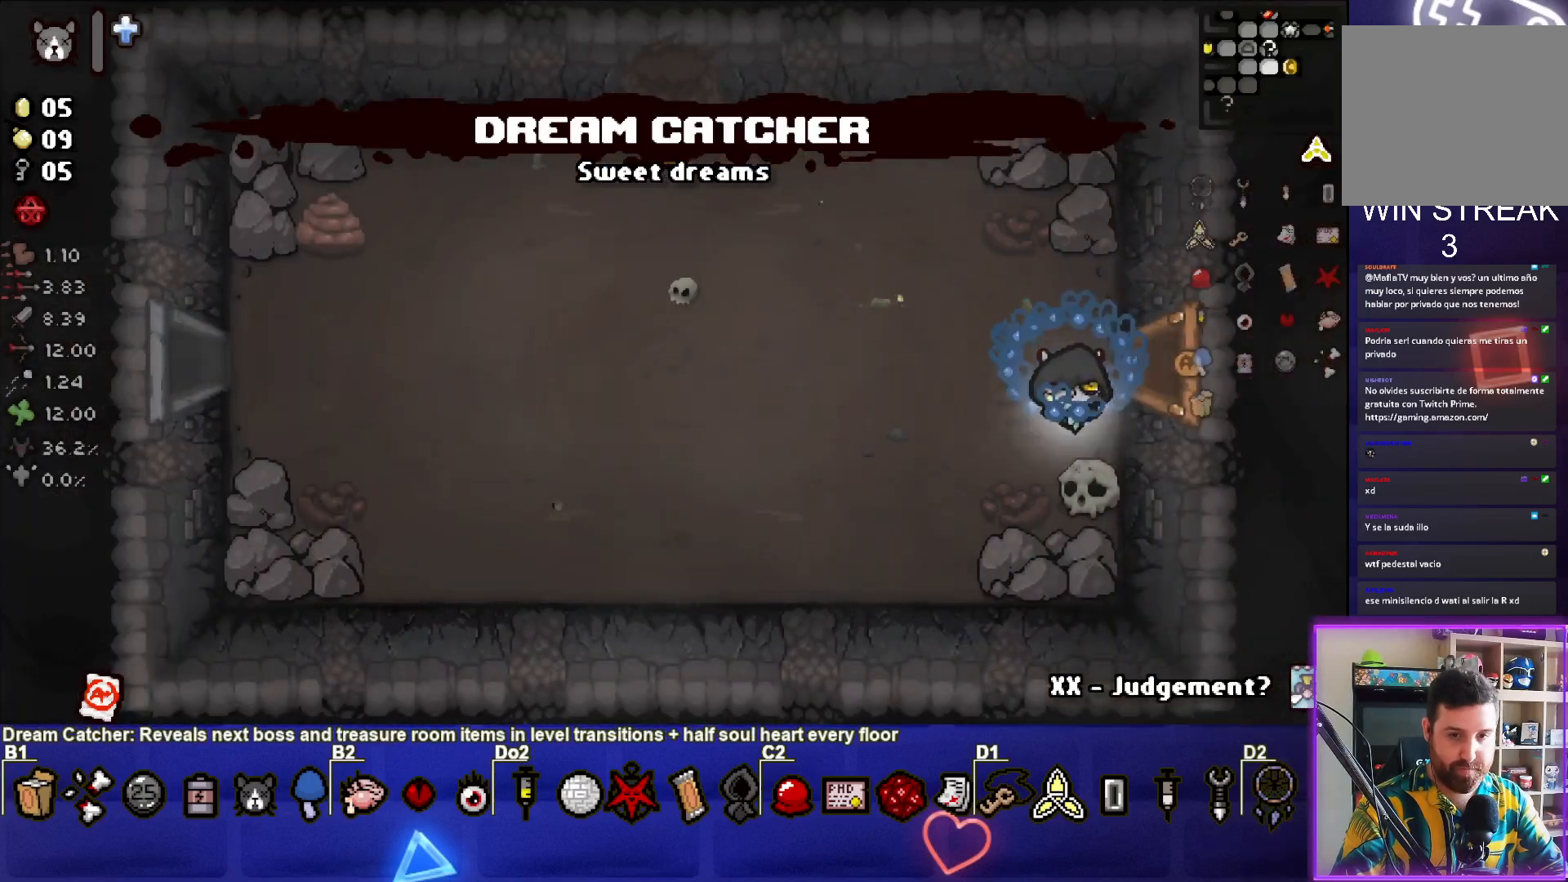
{"buttons": [], "left_stick": "left", "events": [[183, "left_stick", "center"], [383, "left_stick", "left"]]}
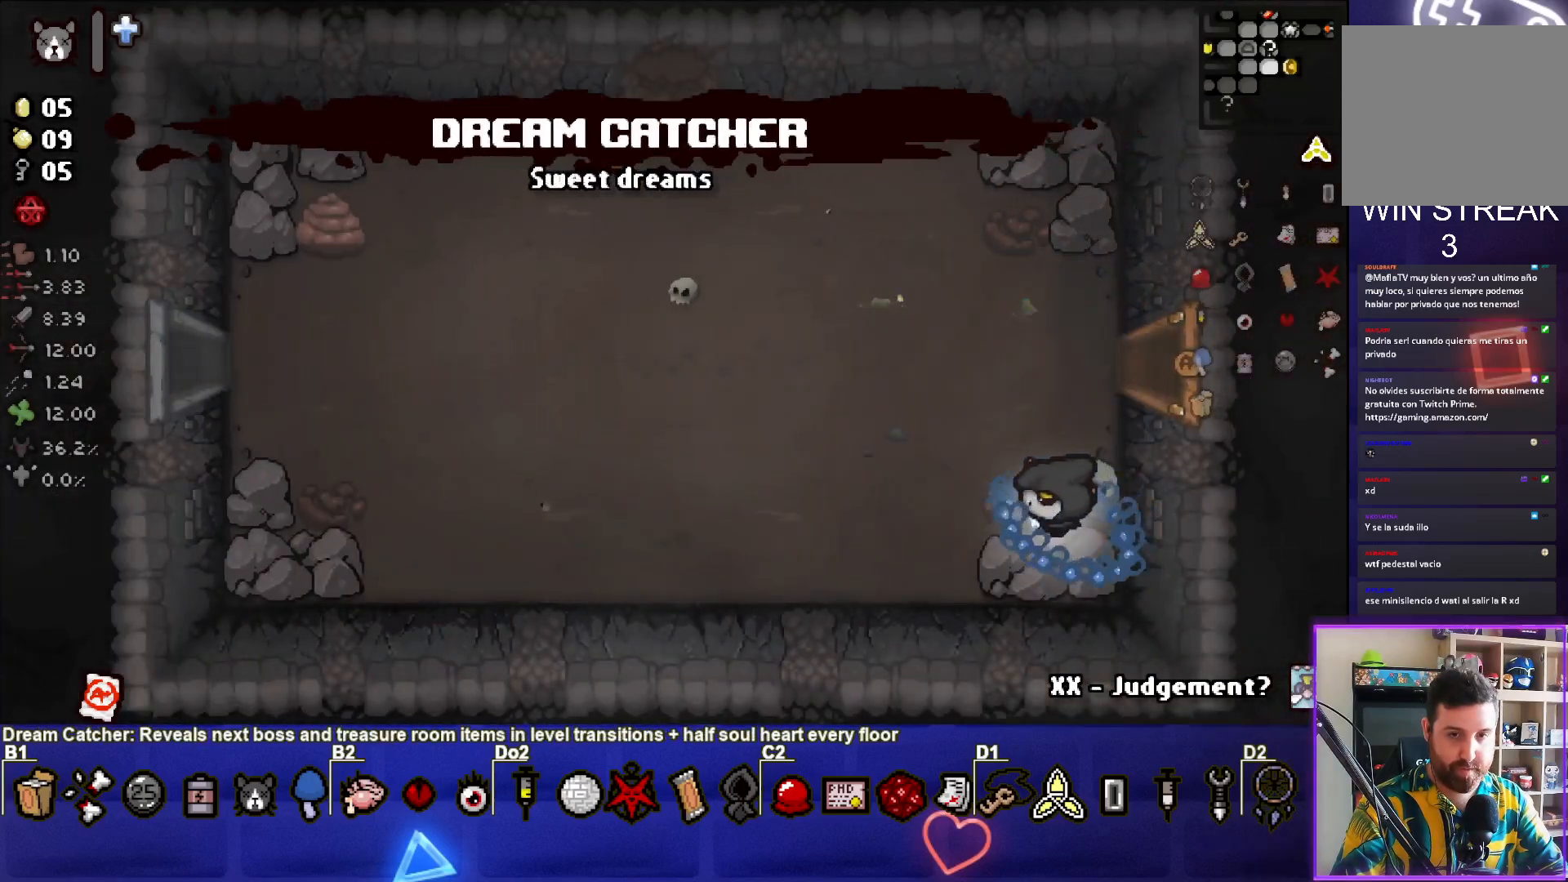
{"buttons": [], "left_stick": "right", "events": [[433, "left_stick", "right"]]}
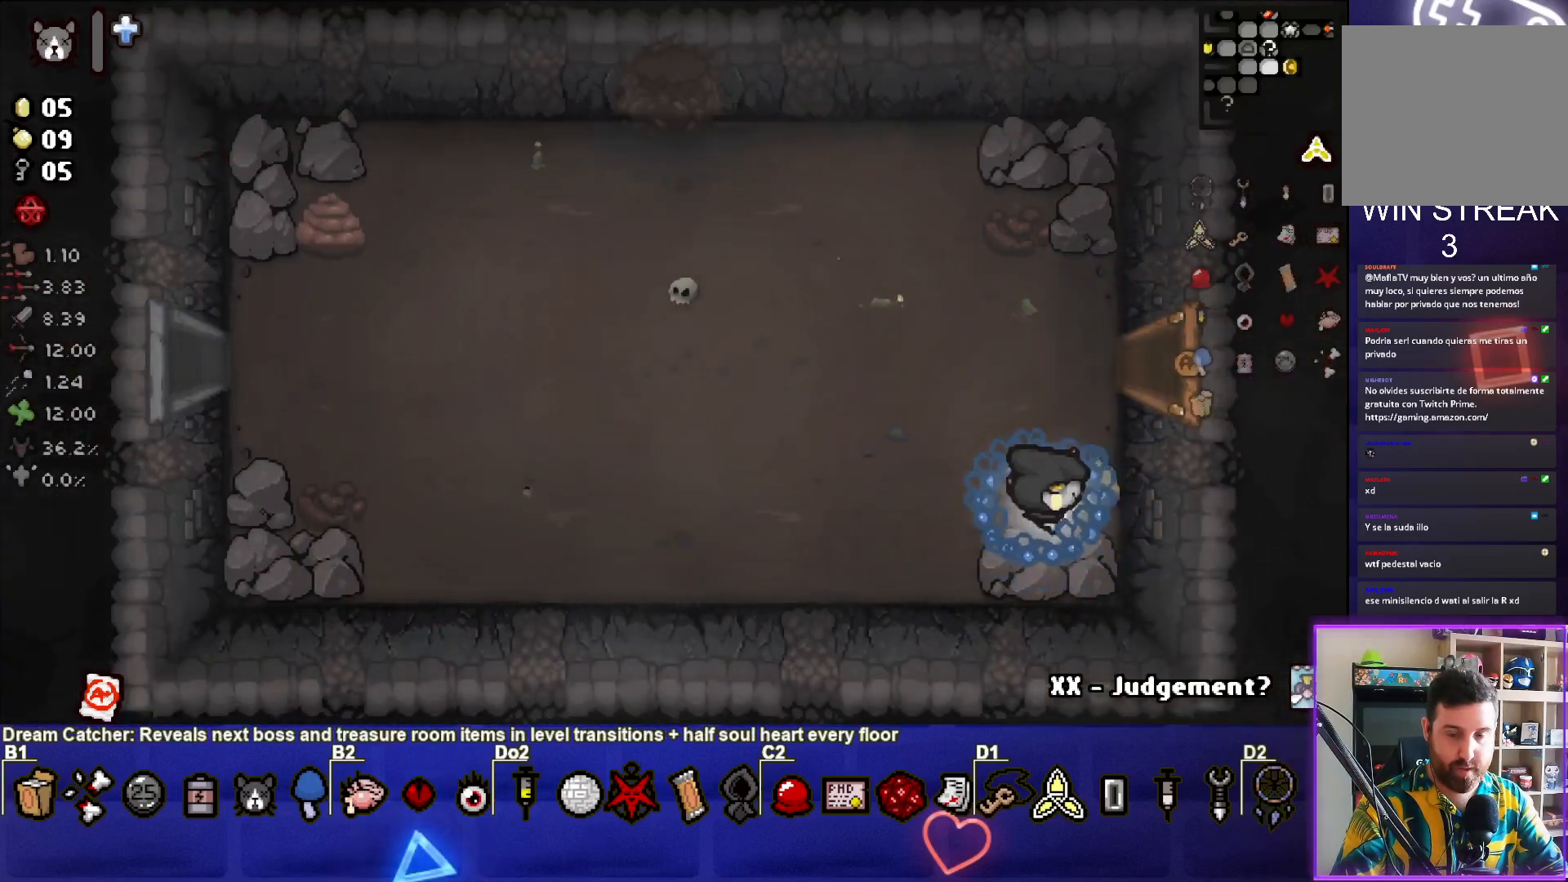
{"buttons": [], "left_stick": "up-left", "events": [[83, "left_stick", "up-left"], [183, "L1", "down"], [267, "L1", "up"]]}
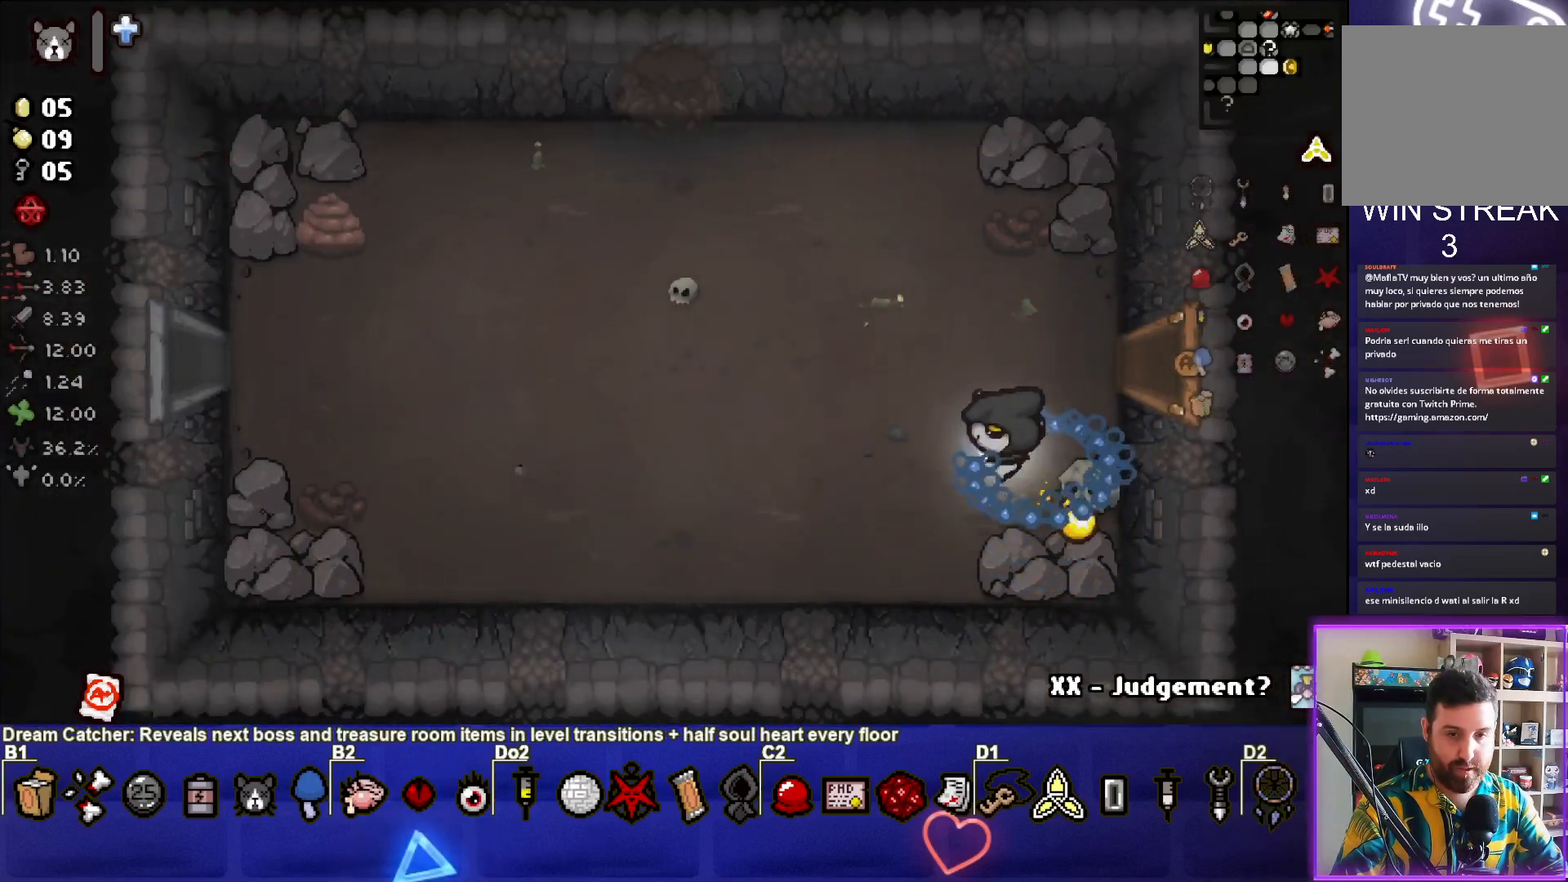
{"buttons": [], "left_stick": "left", "events": [[150, "left_stick", "left"]]}
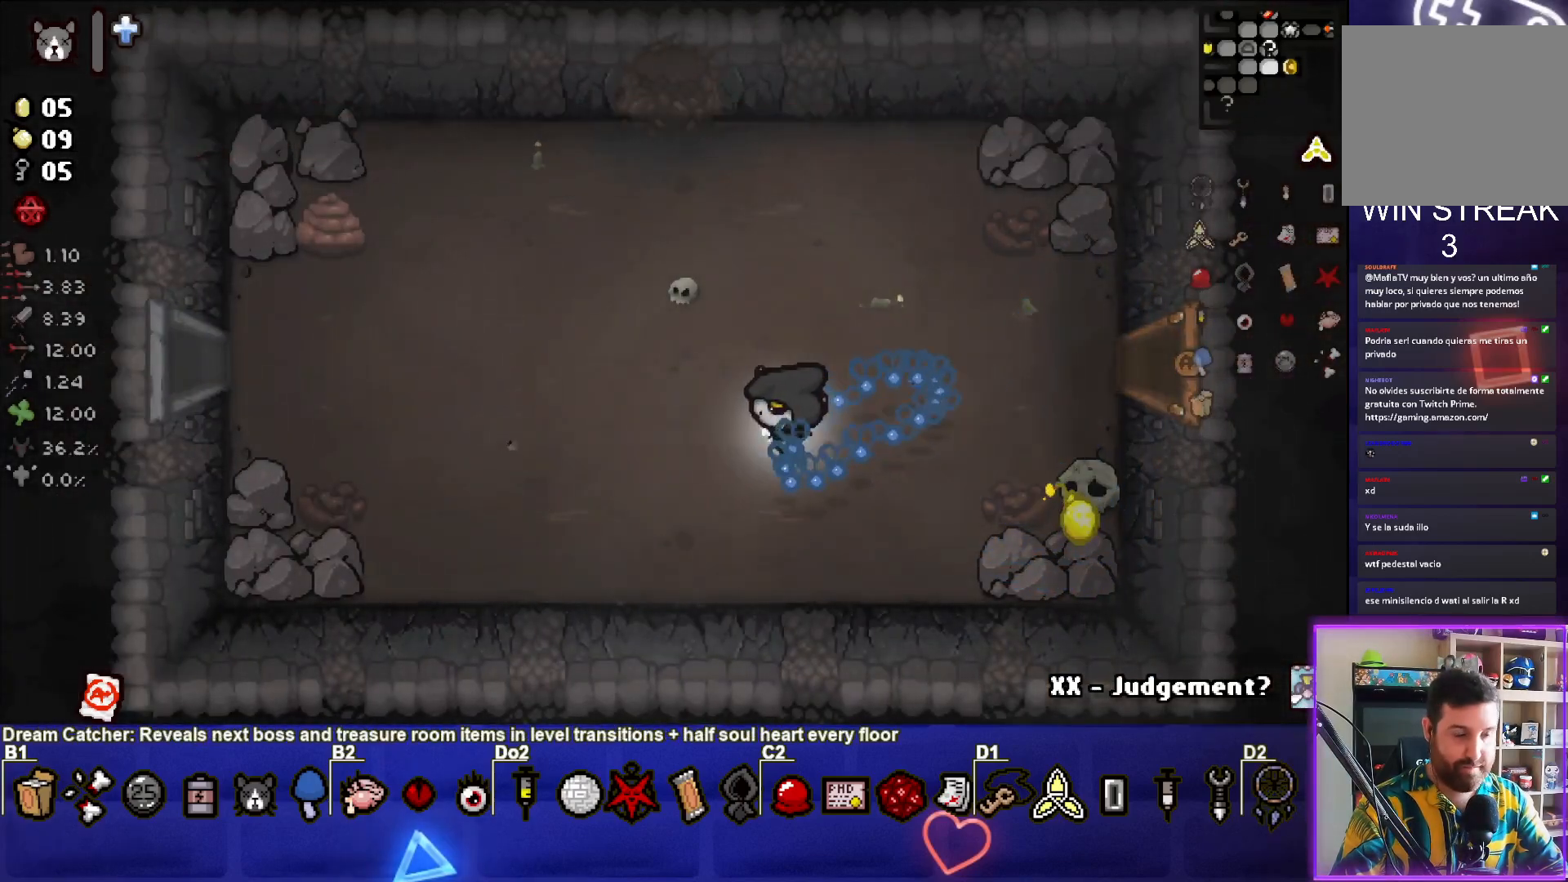
{"buttons": [], "left_stick": "up-left", "events": [[300, "left_stick", "up-left"]]}
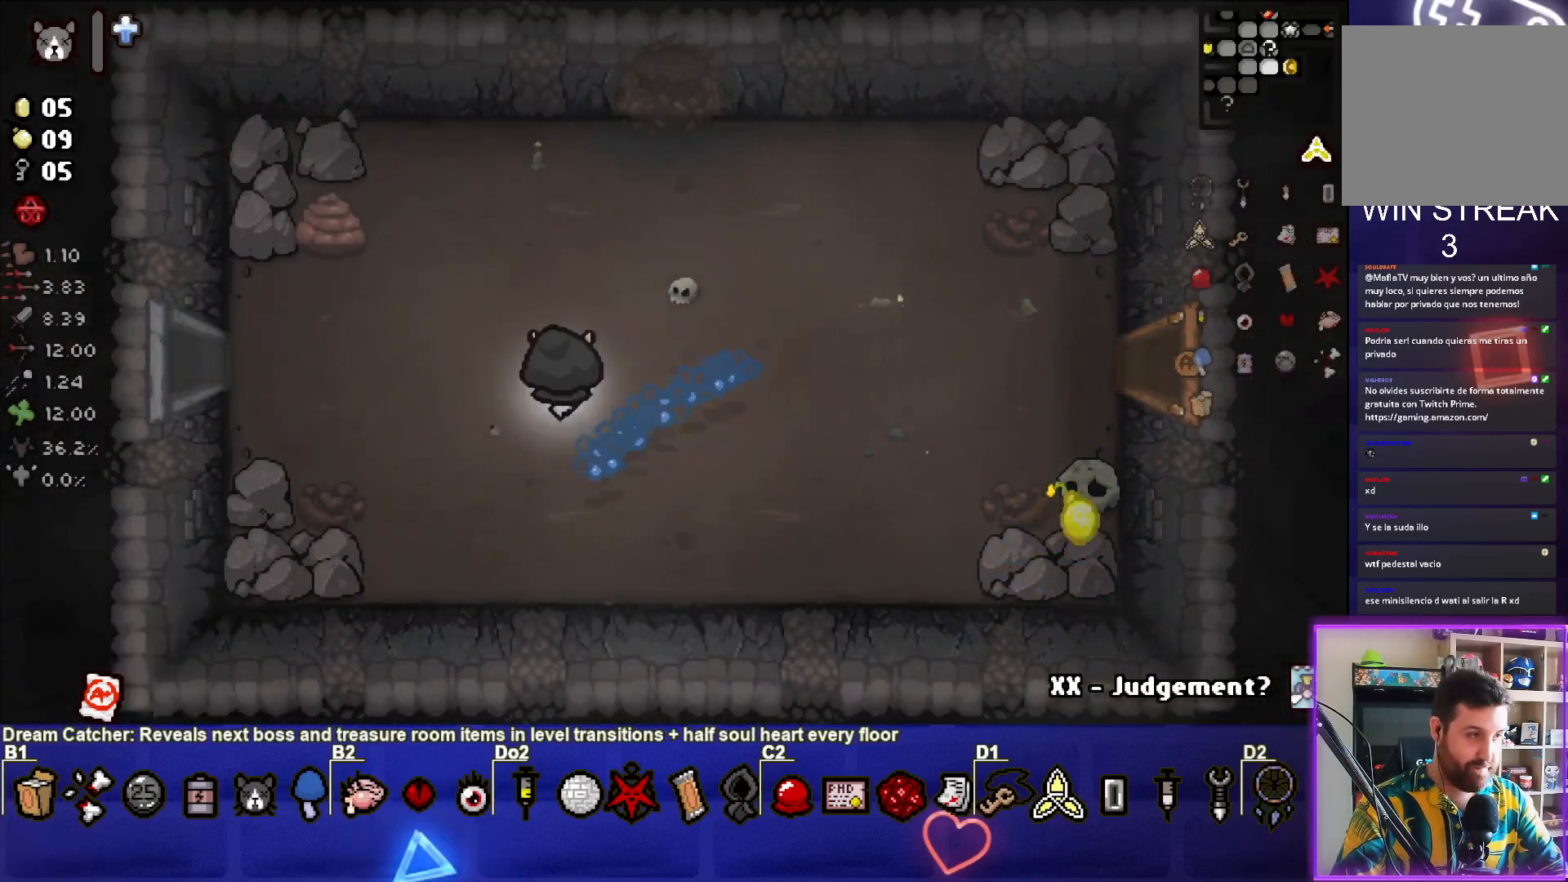
{"buttons": [], "left_stick": "right", "events": [[333, "left_stick", "right"]]}
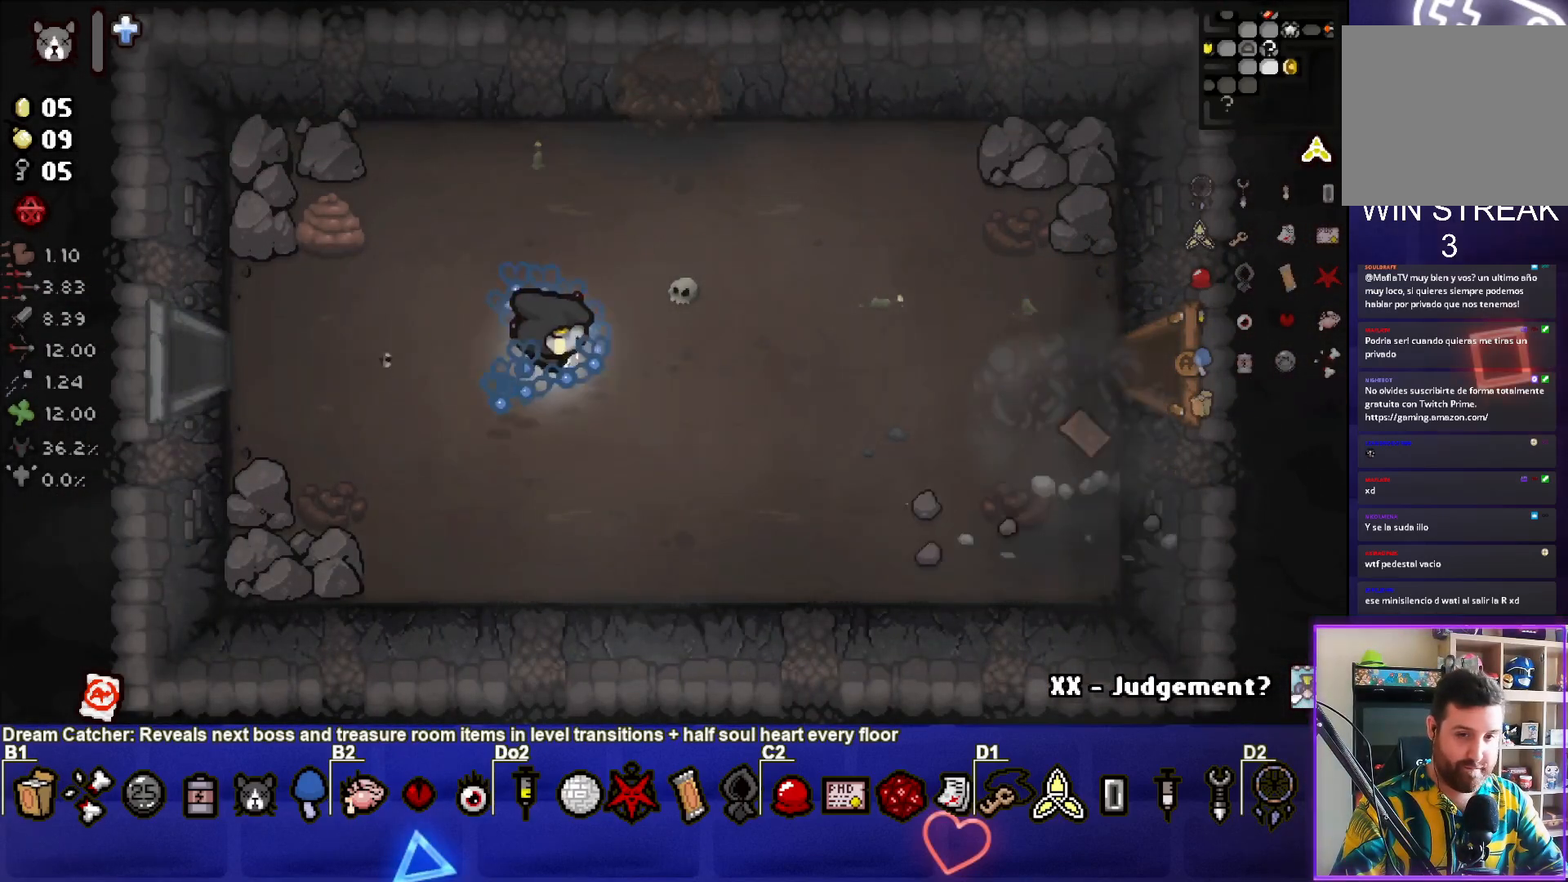
{"buttons": [], "left_stick": "up", "events": [[433, "left_stick", "up"]]}
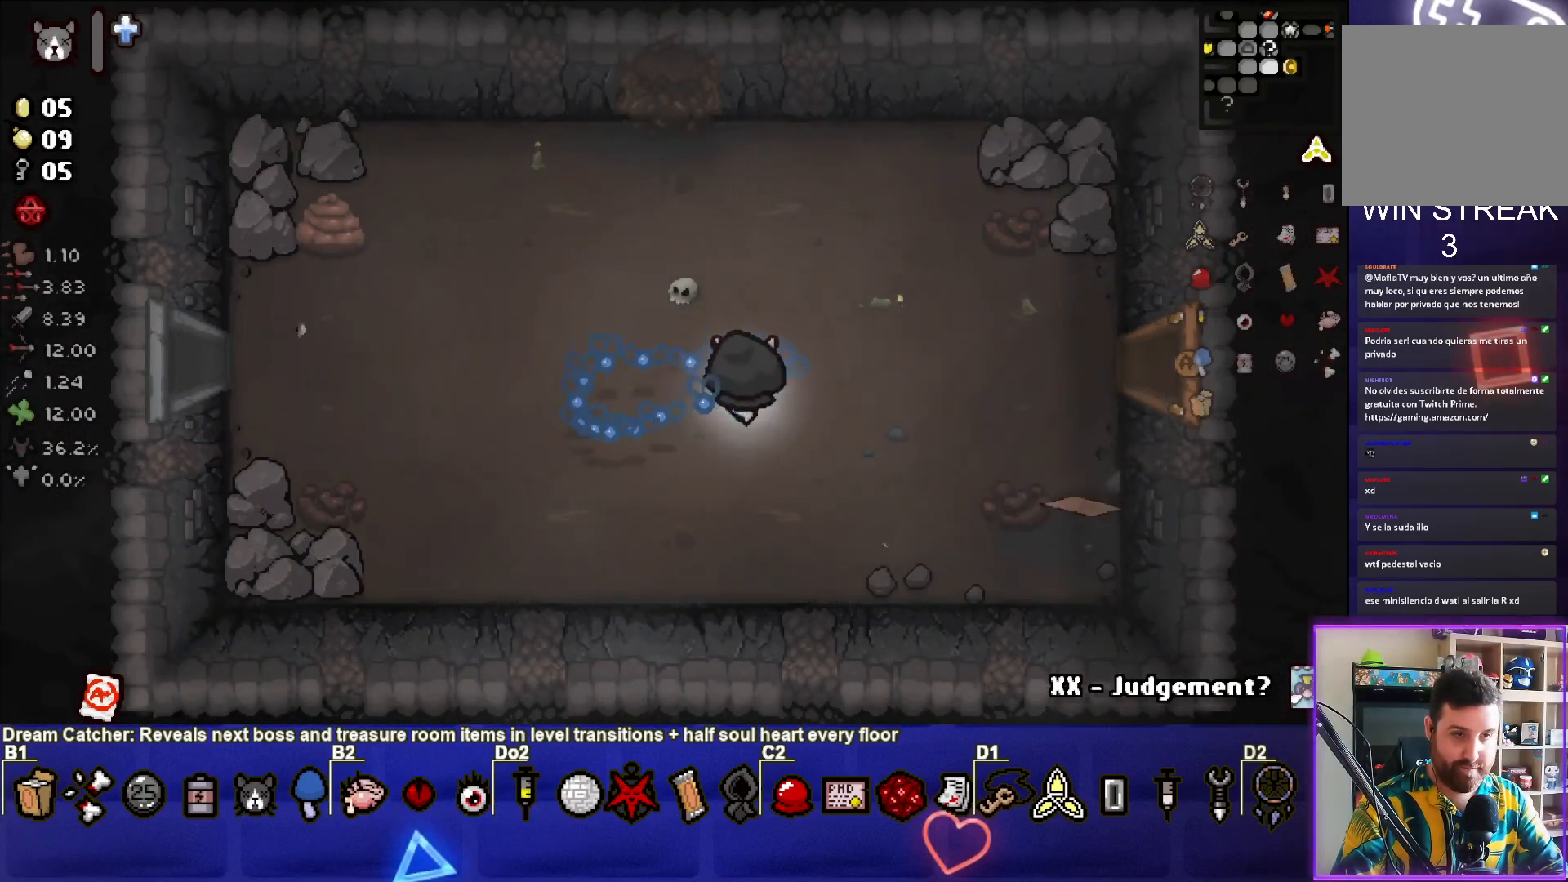
{"buttons": [], "left_stick": "up", "events": []}
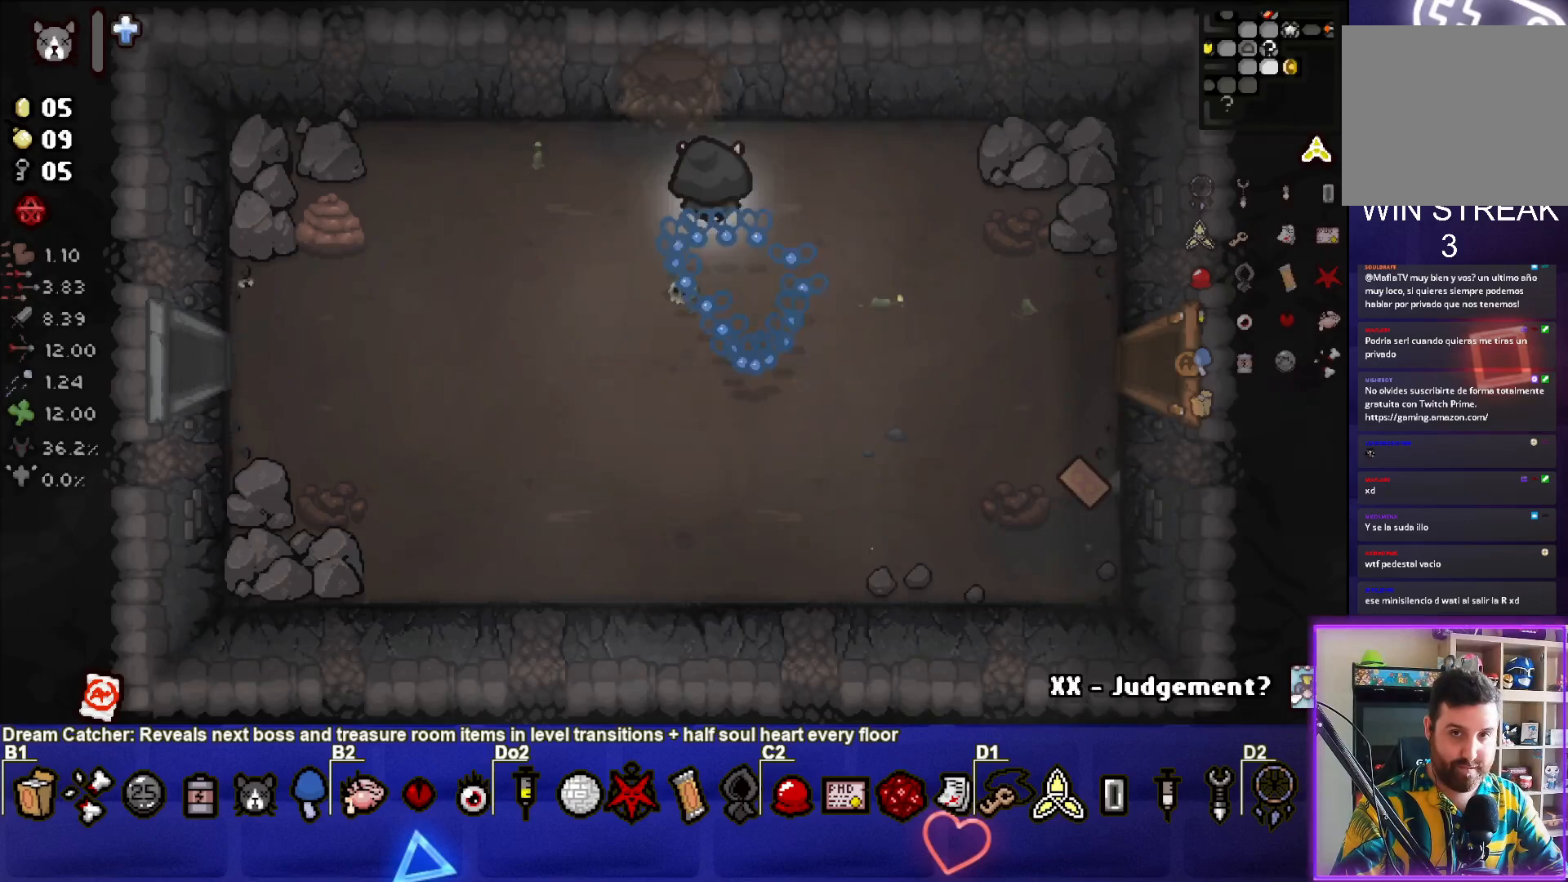
{"buttons": [], "left_stick": "center", "events": [[467, "left_stick", "center"]]}
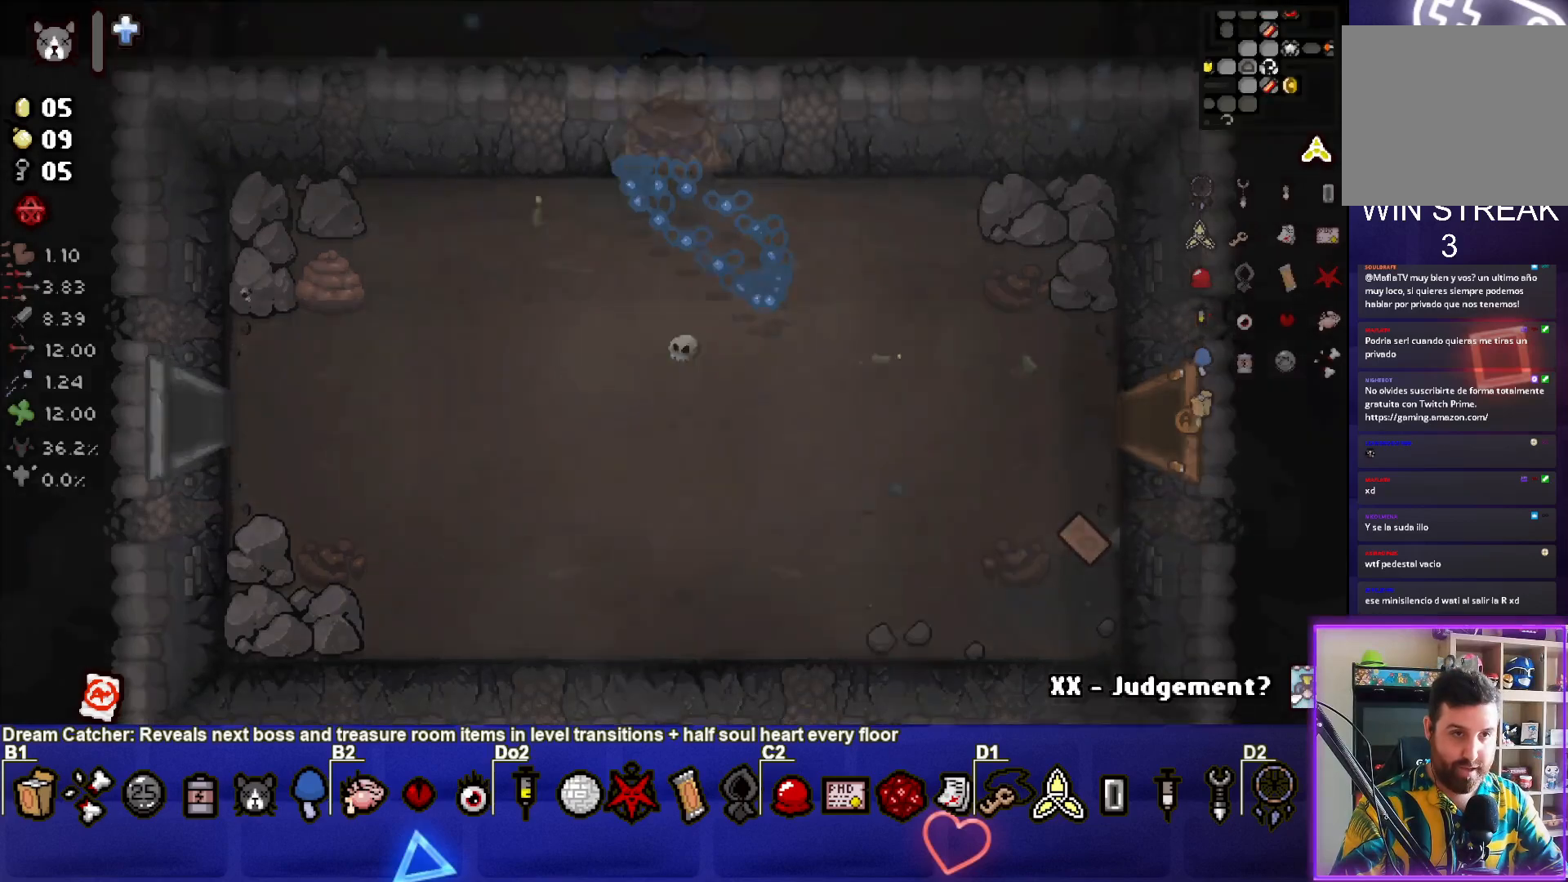
{"buttons": [], "left_stick": "left", "events": [[500, "left_stick", "left"]]}
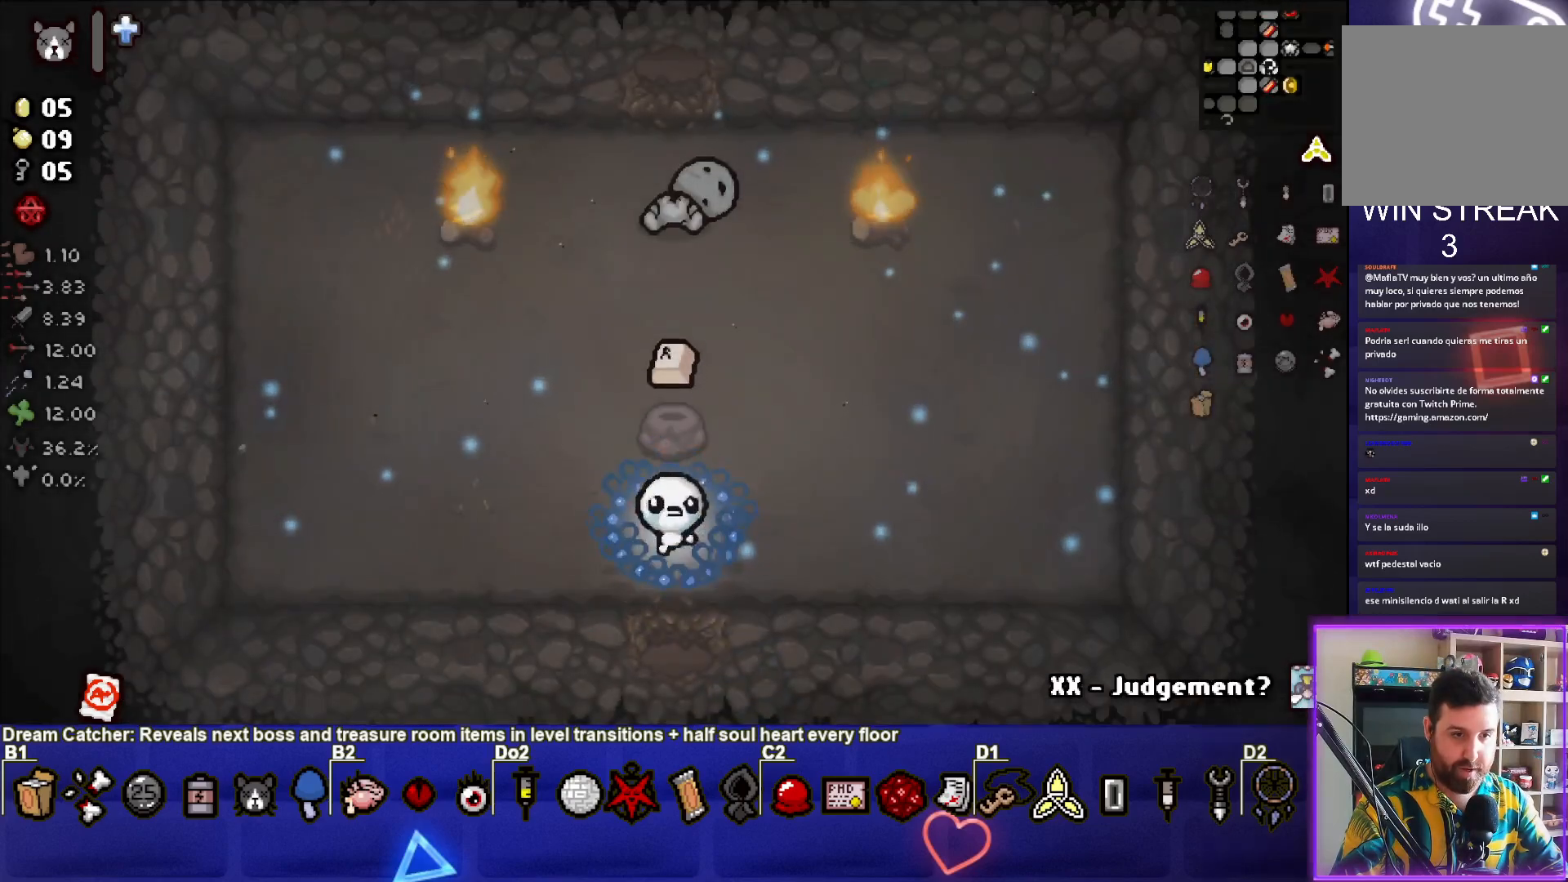
{"buttons": [], "left_stick": "up-right", "events": [[200, "left_stick", "center"], [300, "left_stick", "up-left"], [500, "left_stick", "up-right"]]}
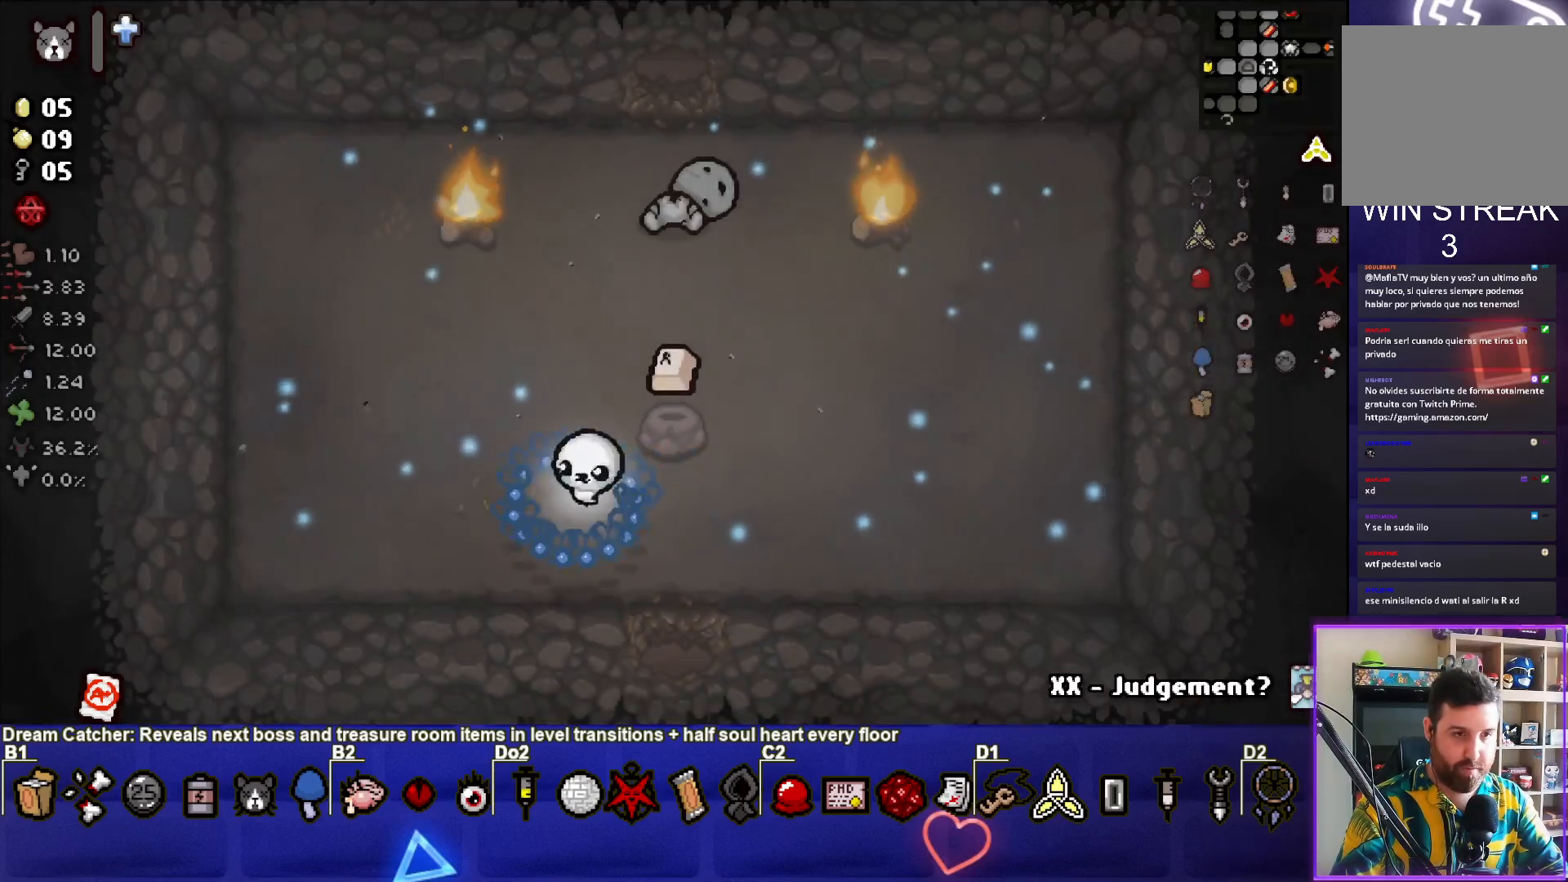
{"buttons": [], "left_stick": "up", "events": [[267, "left_stick", "up"]]}
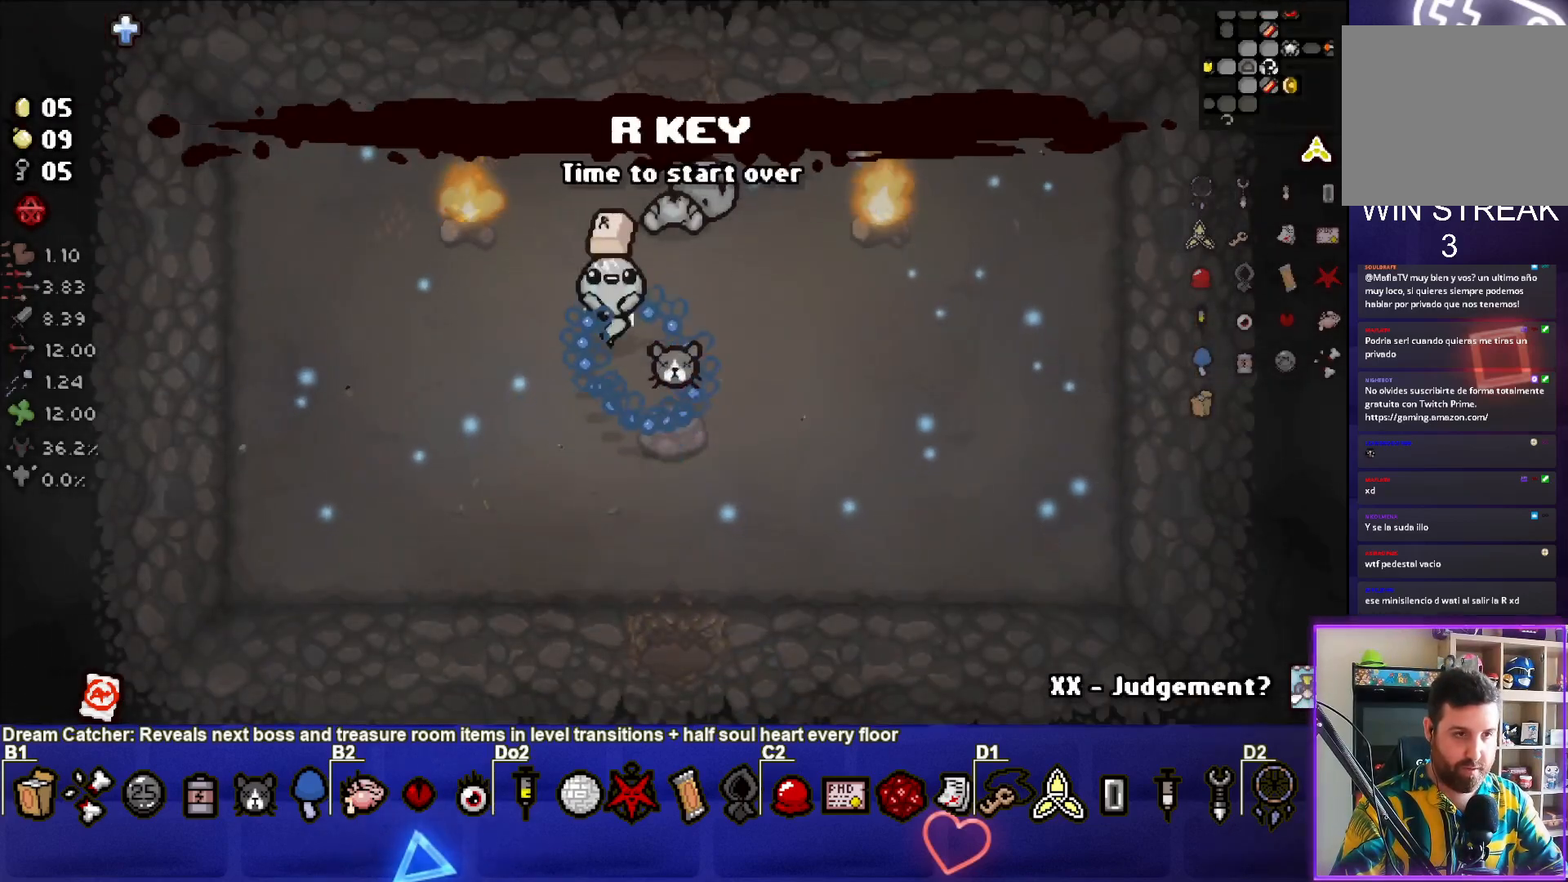
{"buttons": [], "left_stick": "down", "events": [[250, "left_stick", "center"], [317, "left_stick", "down-right"], [383, "L1", "down"], [467, "left_stick", "down"], [483, "L1", "up"]]}
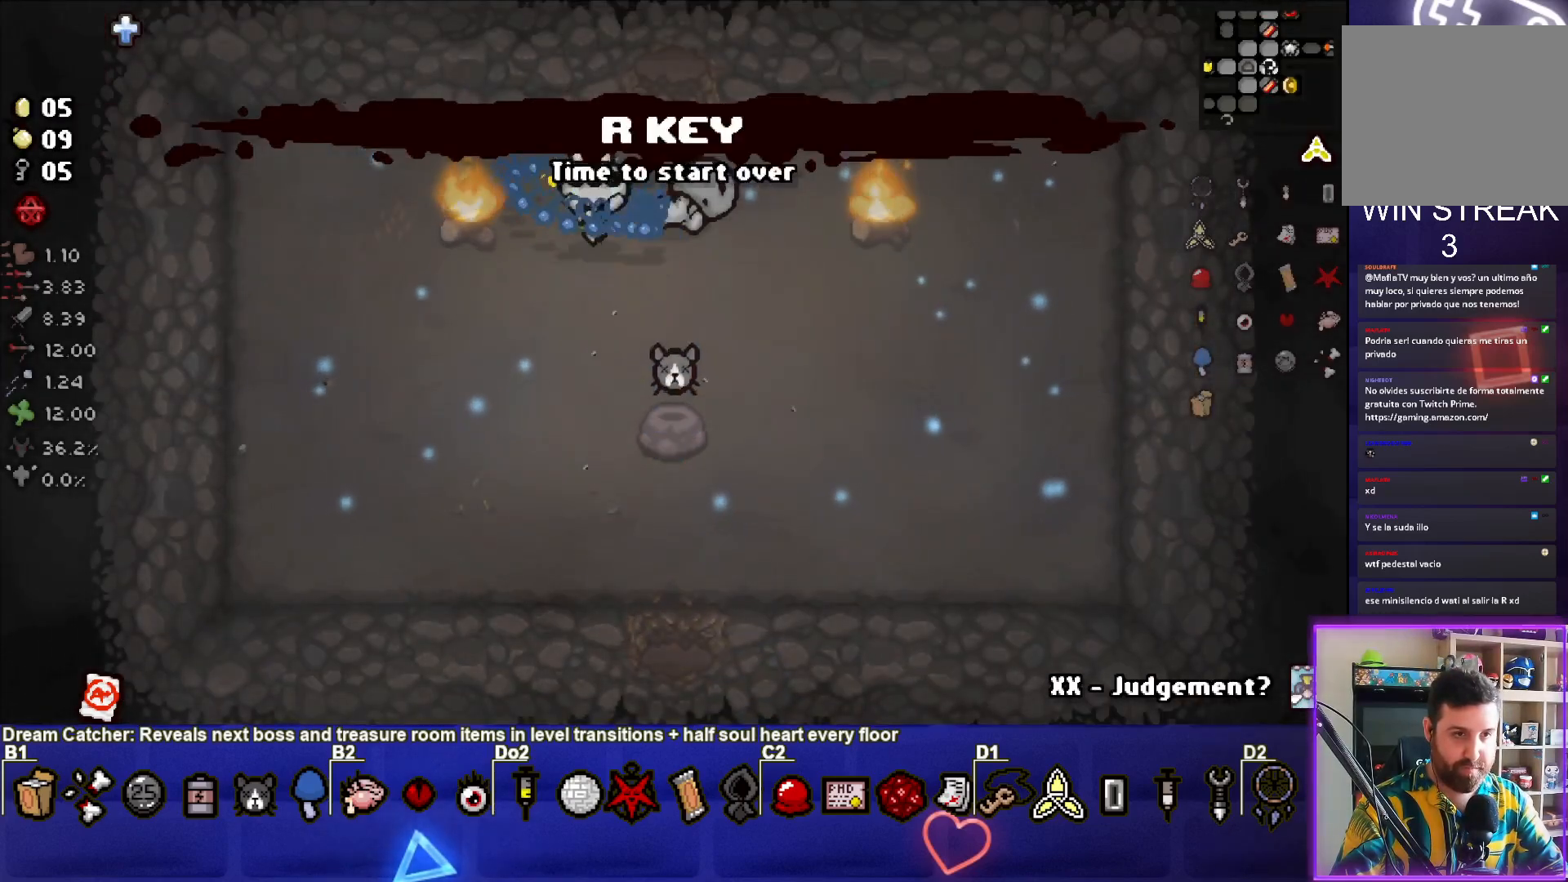
{"buttons": [], "left_stick": "down-left", "events": [[467, "left_stick", "down-left"]]}
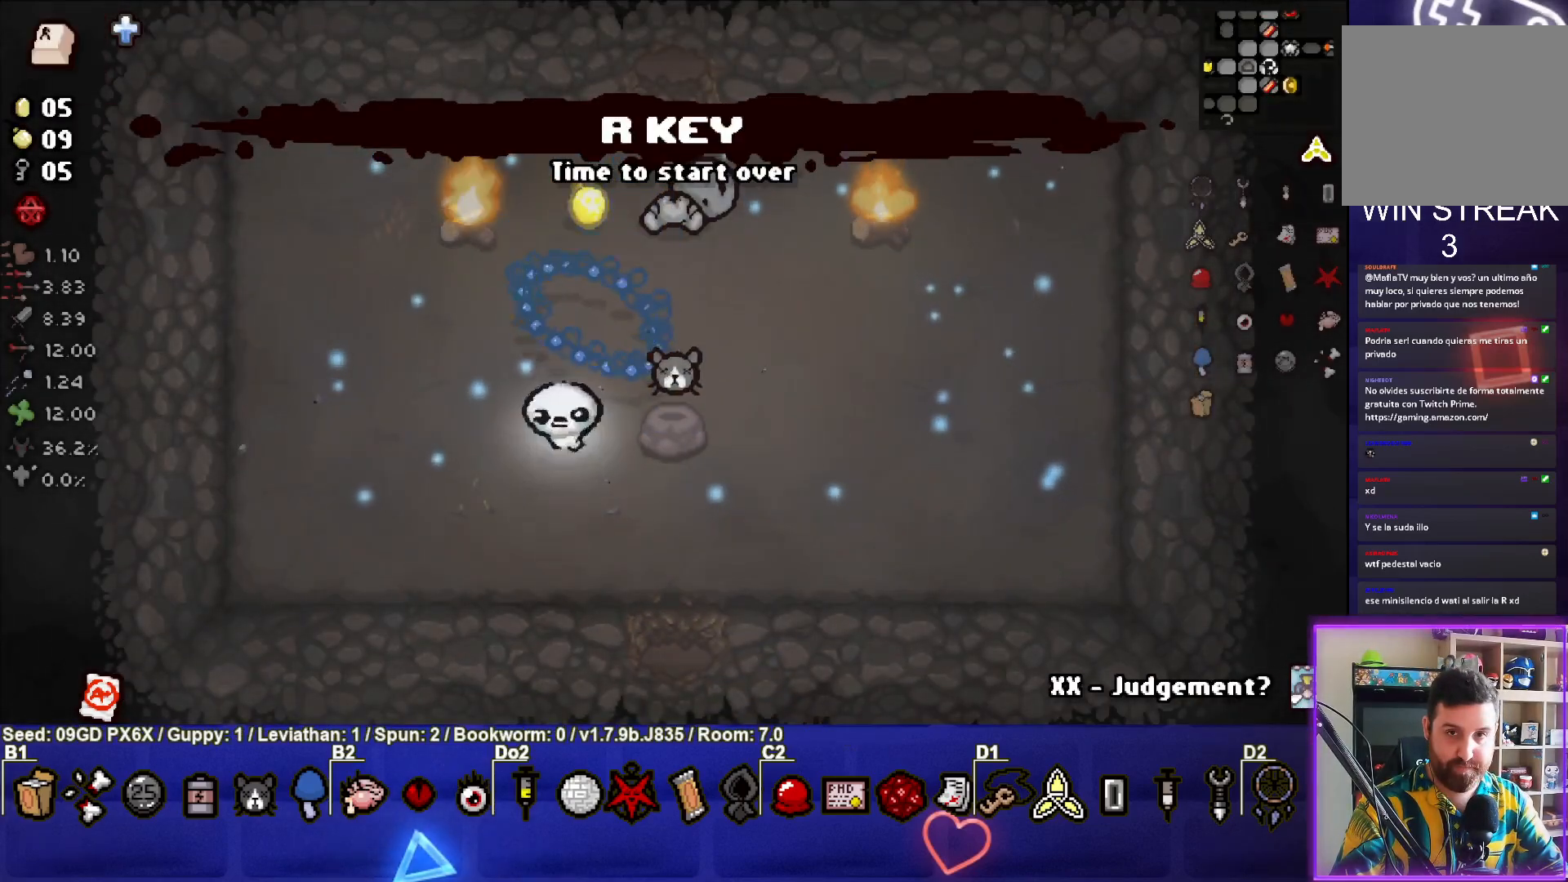
{"buttons": [], "left_stick": "center", "events": [[400, "left_stick", "left"], [500, "left_stick", "center"]]}
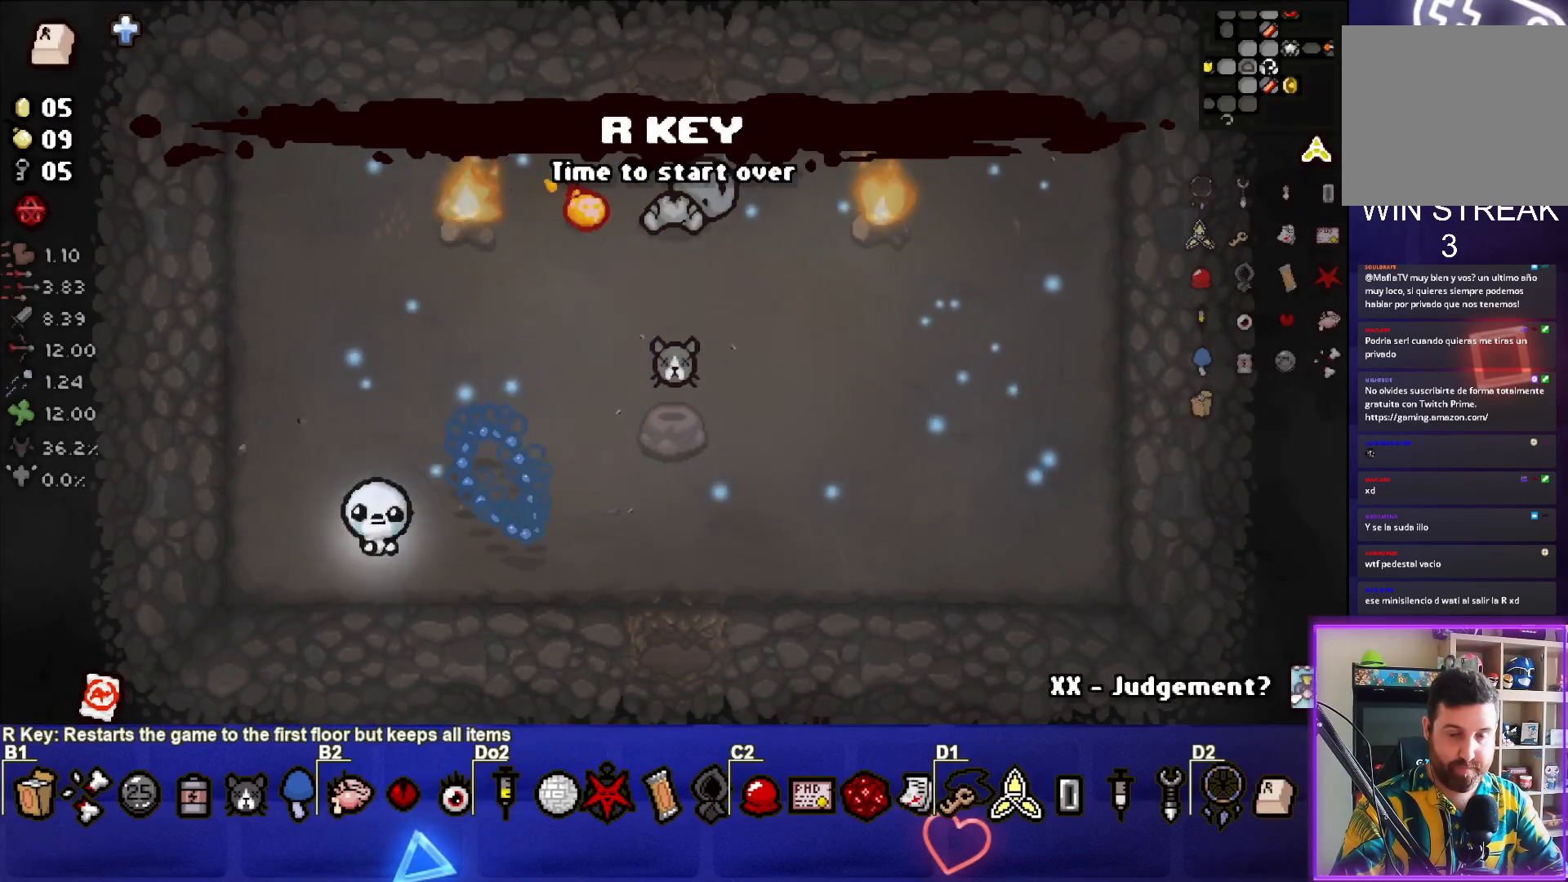
{"buttons": [], "left_stick": "center", "events": []}
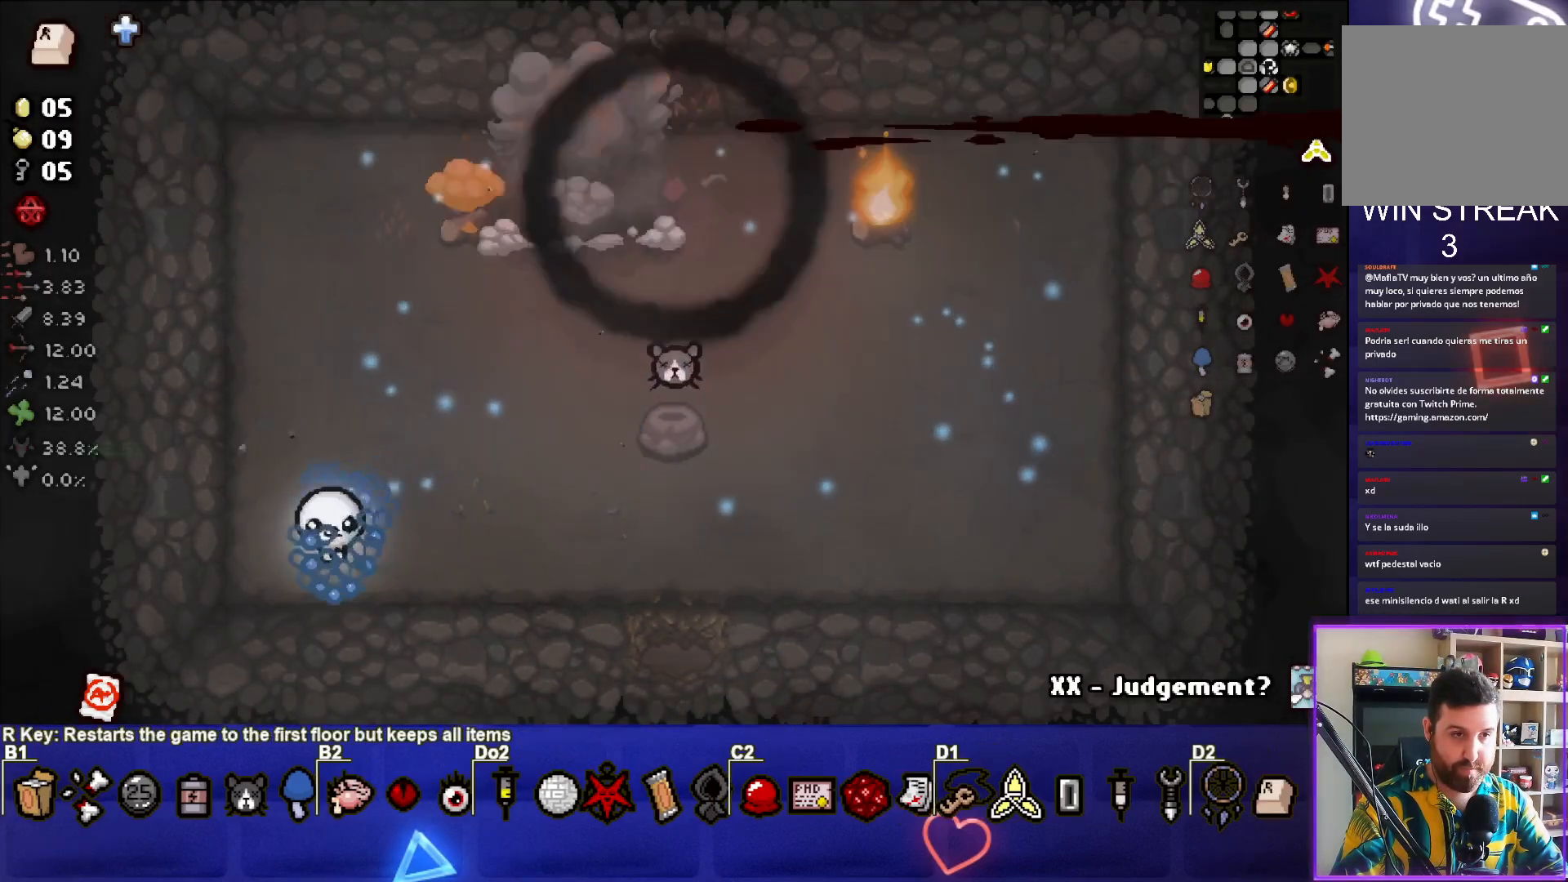
{"buttons": [], "left_stick": "right", "events": [[17, "left_stick", "up-right"], [483, "left_stick", "right"]]}